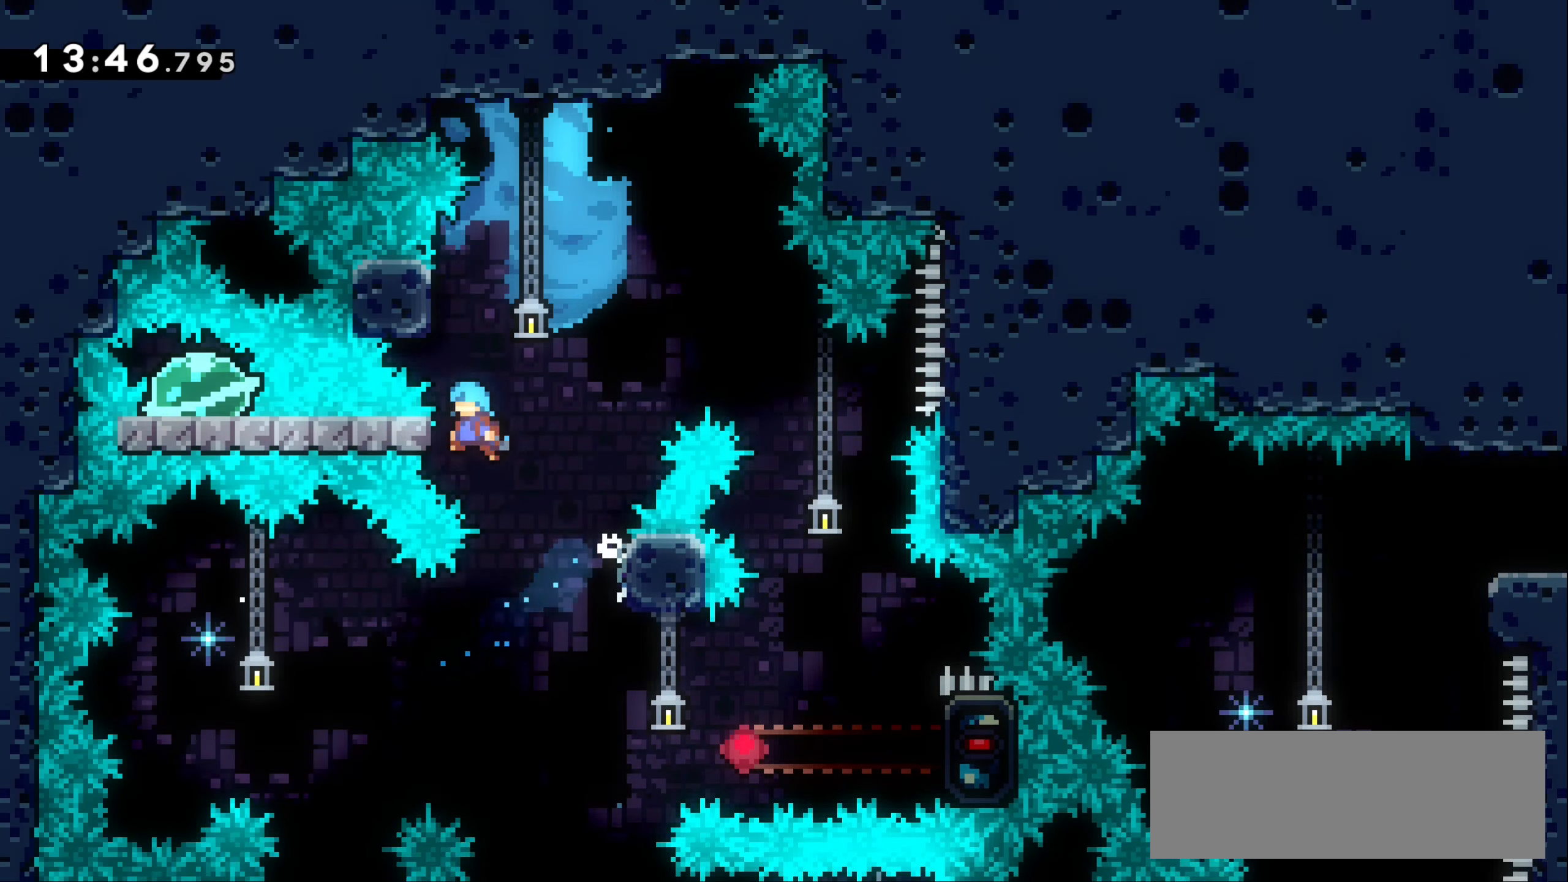
Gameplay with keyboard; each line is a JSON object with the keys held at the frame after it. "events" lists presses ("down") and releases ("up") of "dash", "demo", "down", "grab", "jump1", "jump2", "left", "right" and "up" between this image and that frame as [ms after this image, input, new state], when the widget could be followed in between. No other keys are recorded. Mouse input is not recorded. Key names are as the overlay labels them; some are game actions (e.g. jump) rather than physical keys.
{"keys": ["grab", "jump1"], "events": [[16, "grab", "down"], [66, "jump1", "up"], [116, "left", "up"], [250, "up", "down"], [266, "jump1", "down"], [450, "up", "up"]]}
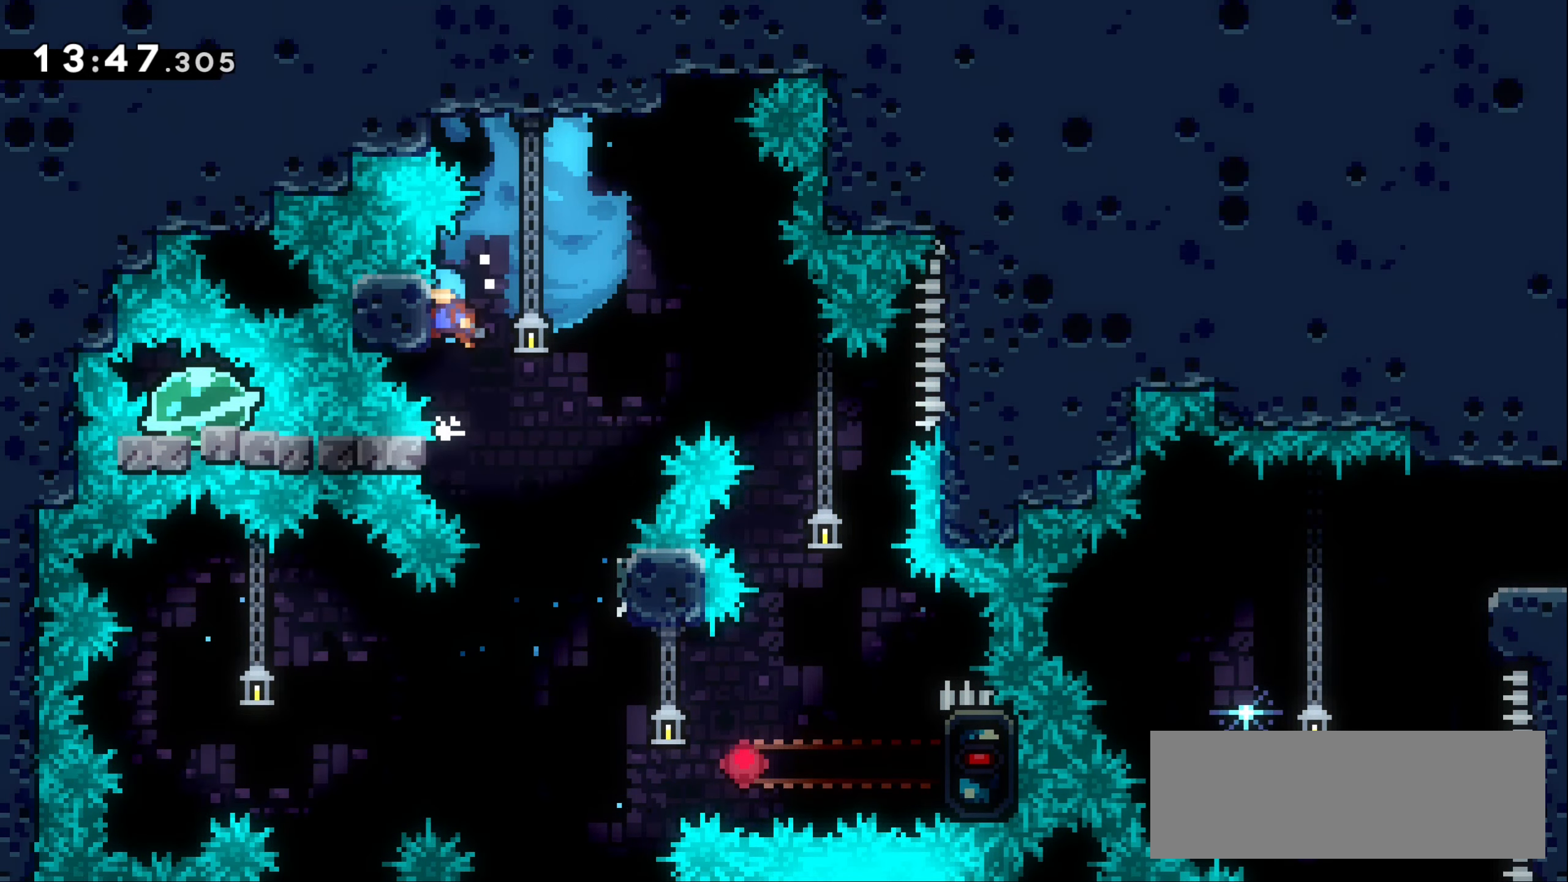
{"keys": ["grab", "jump1", "right"], "events": [[50, "jump1", "up"], [300, "right", "down"], [350, "jump1", "down"]]}
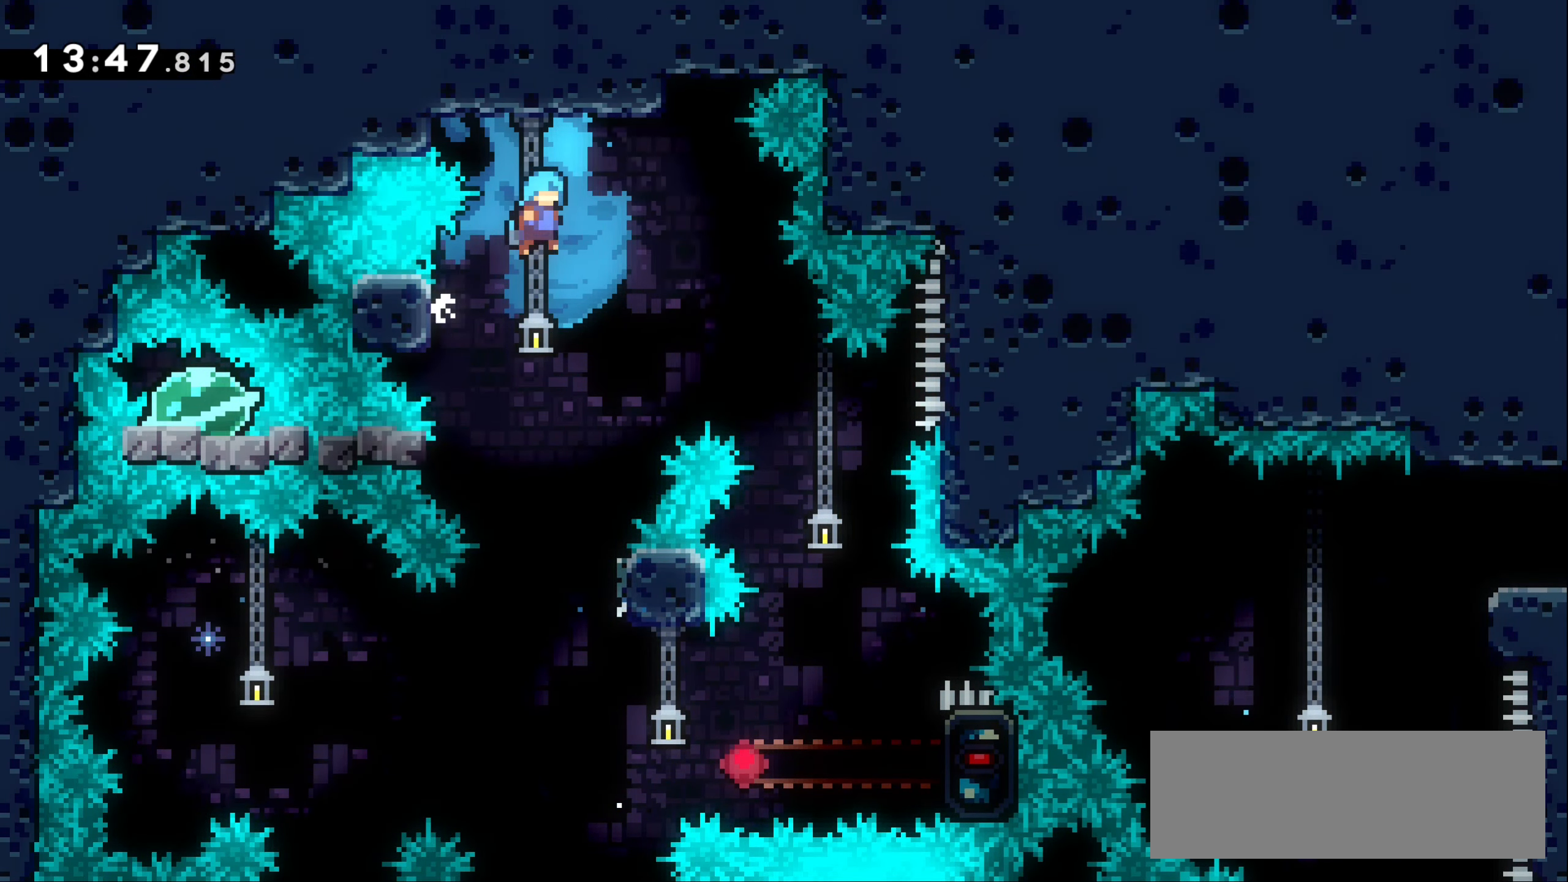
{"keys": ["right"], "events": [[350, "grab", "up"], [350, "jump1", "up"]]}
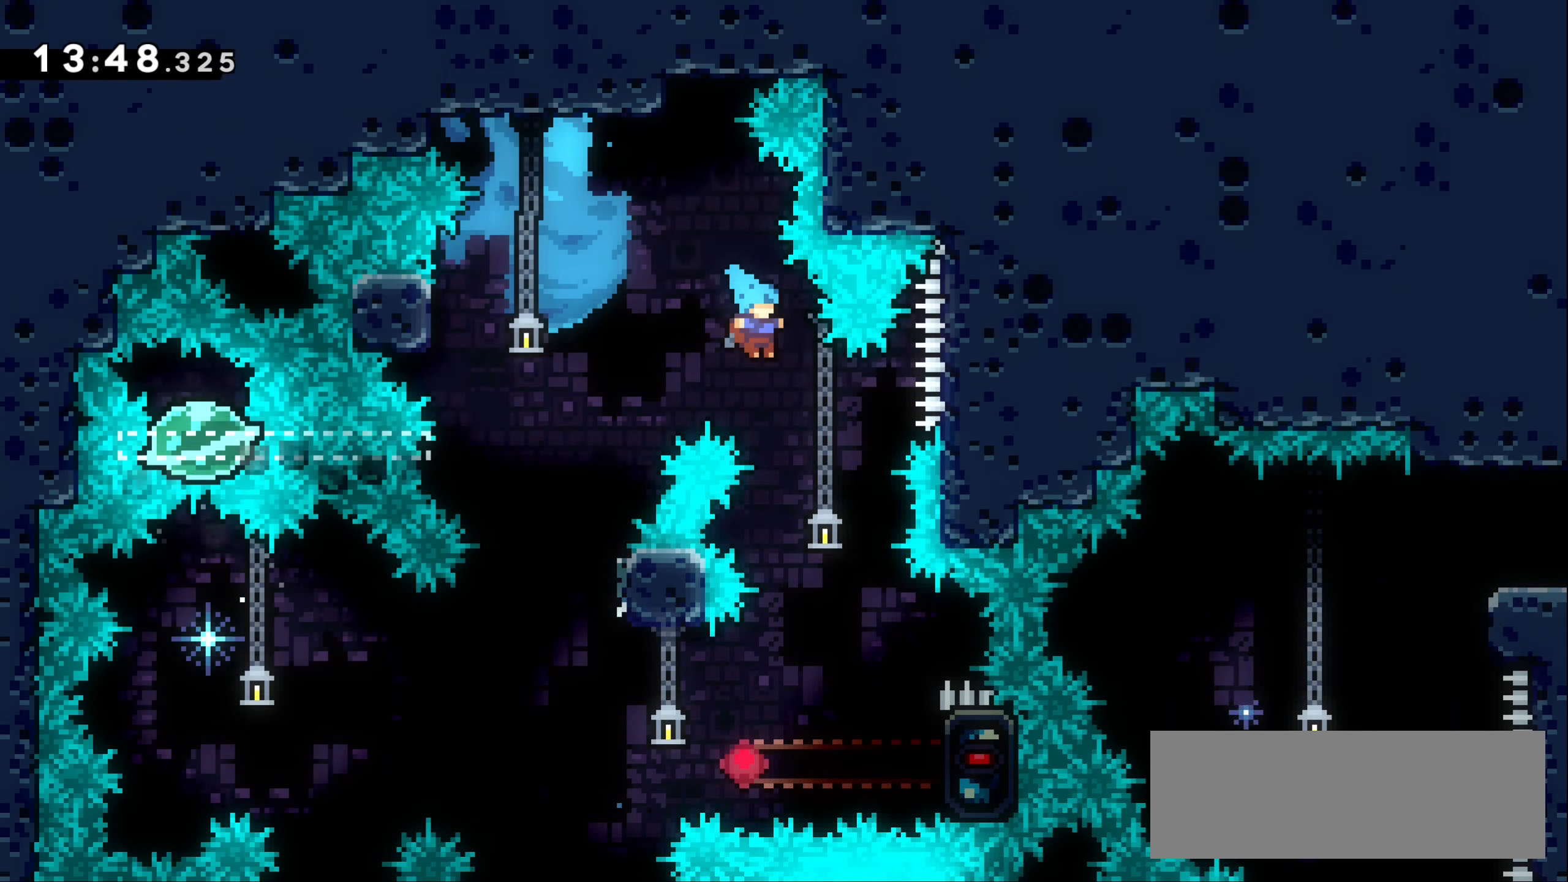
{"keys": ["grab", "right"], "events": [[66, "right", "up"], [216, "right", "down"], [400, "grab", "down"]]}
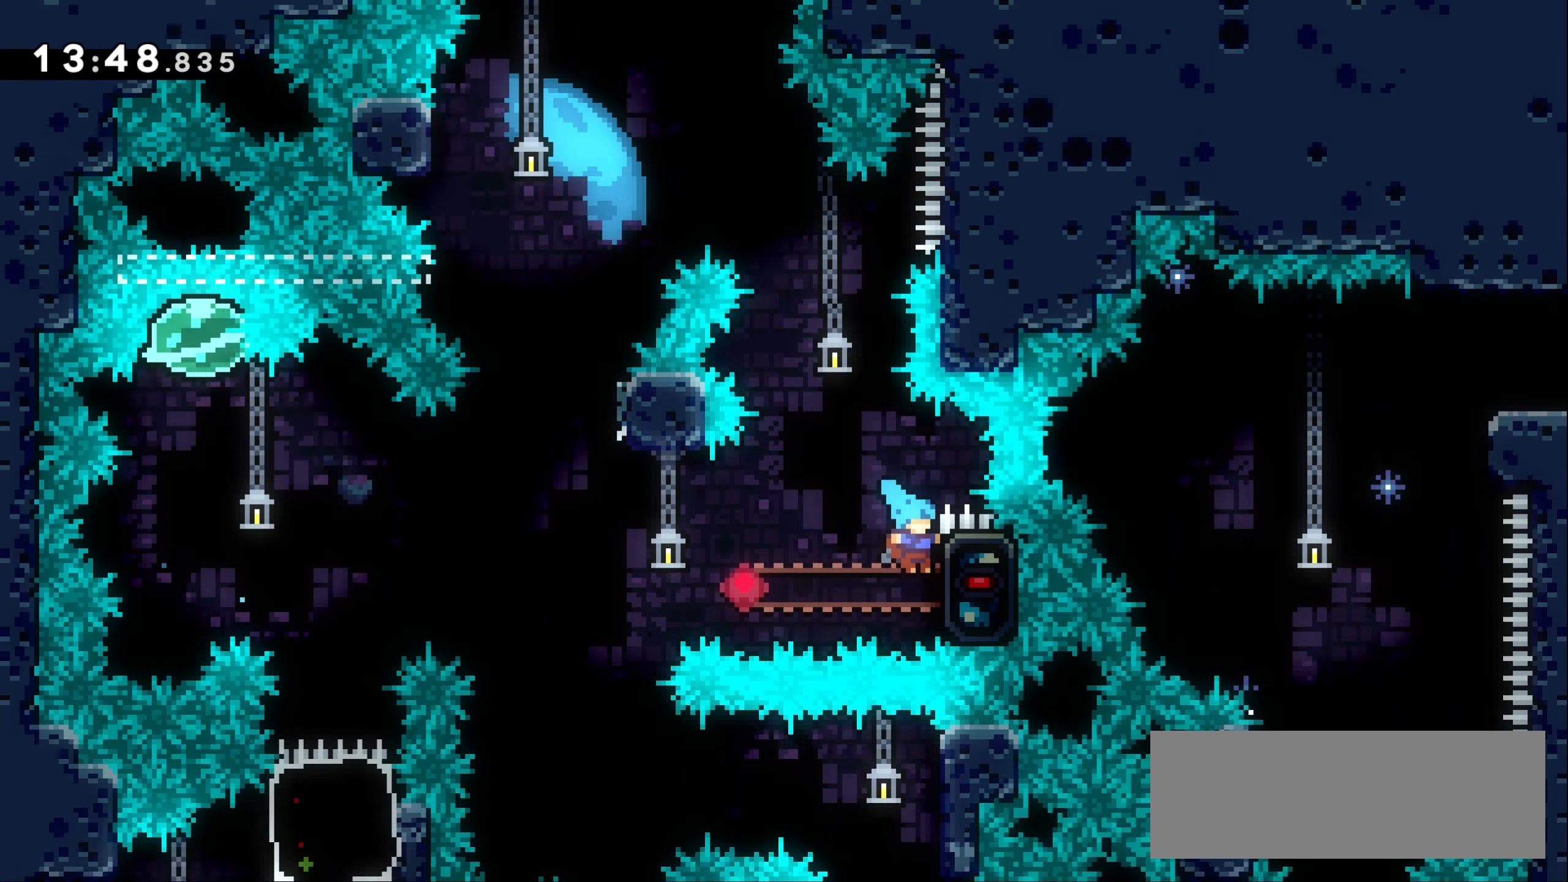
{"keys": ["grab"], "events": [[50, "right", "up"]]}
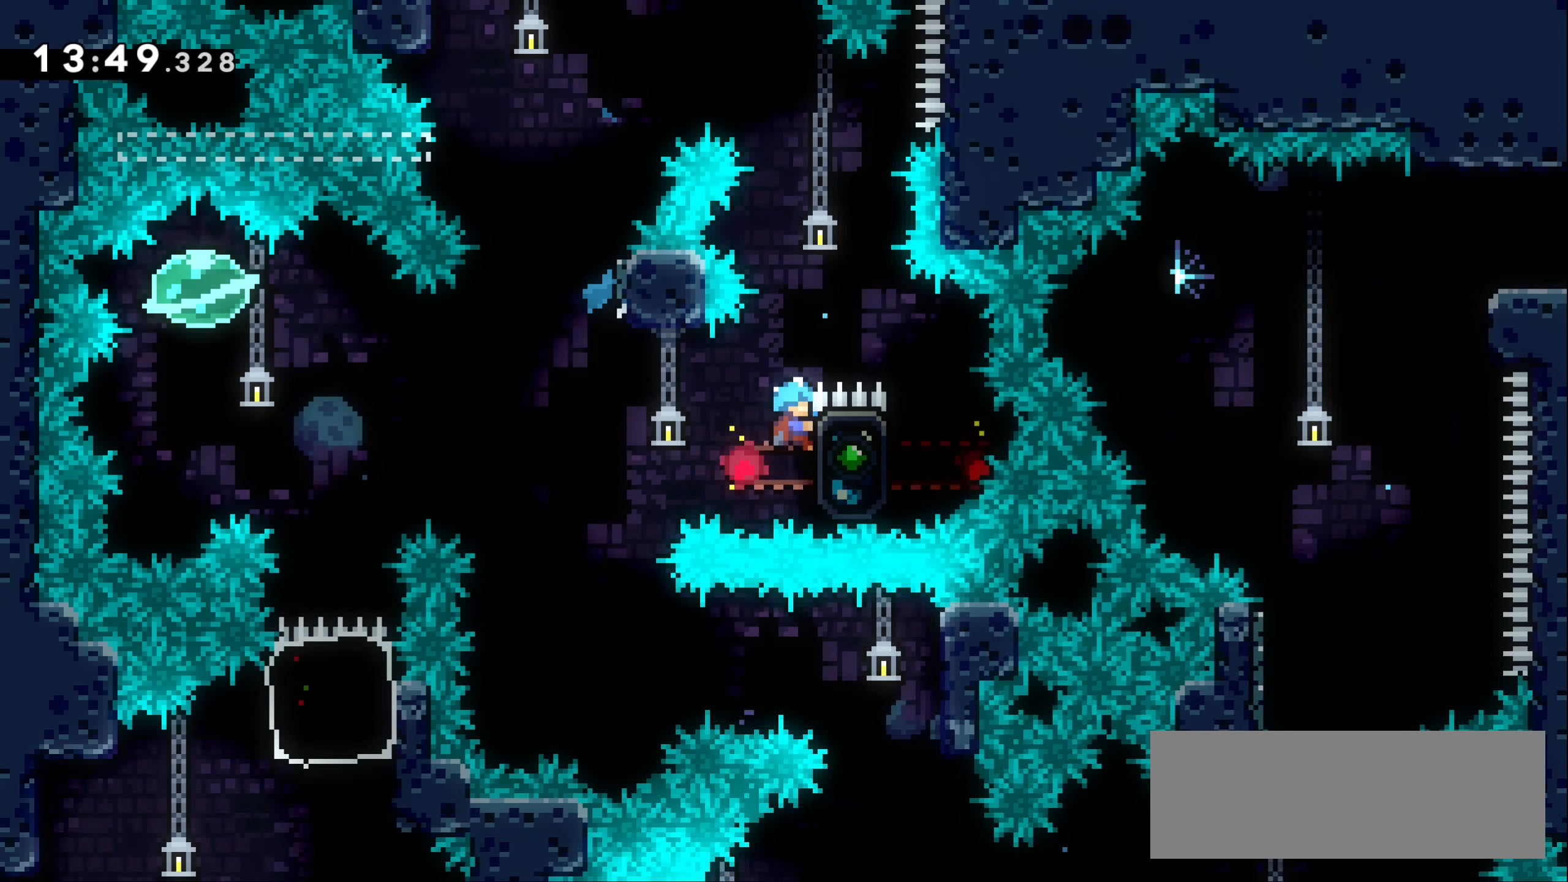
{"keys": ["grab", "left"], "events": [[183, "left", "down"], [233, "jump1", "down"], [350, "jump1", "up"]]}
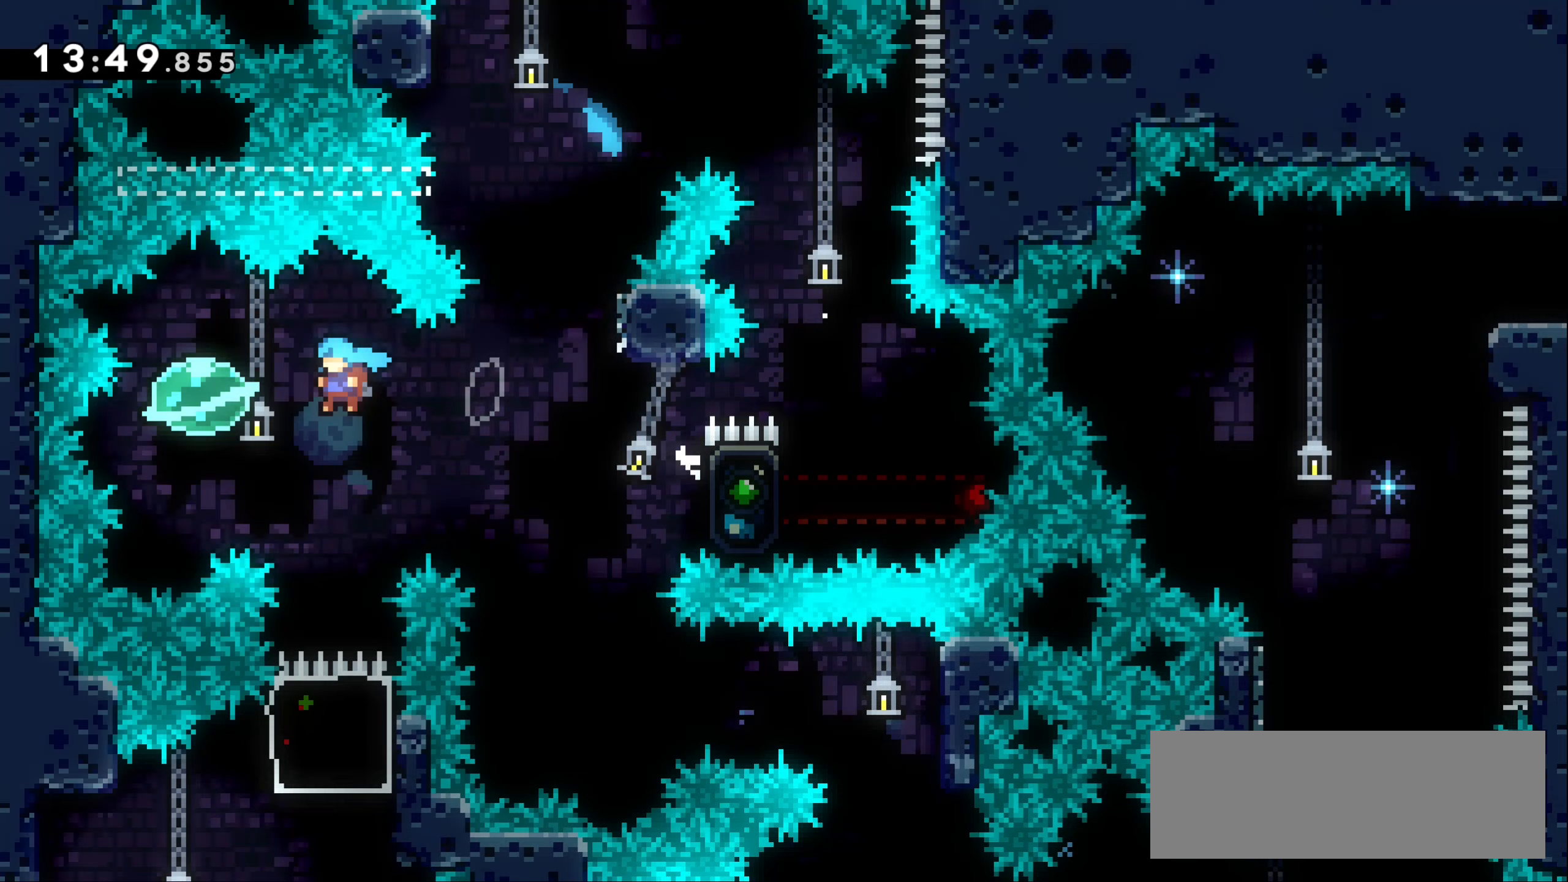
{"keys": [], "events": [[117, "grab", "up"], [150, "left", "up"], [167, "dash", "down"], [167, "right", "down"], [267, "dash", "up"], [417, "right", "up"]]}
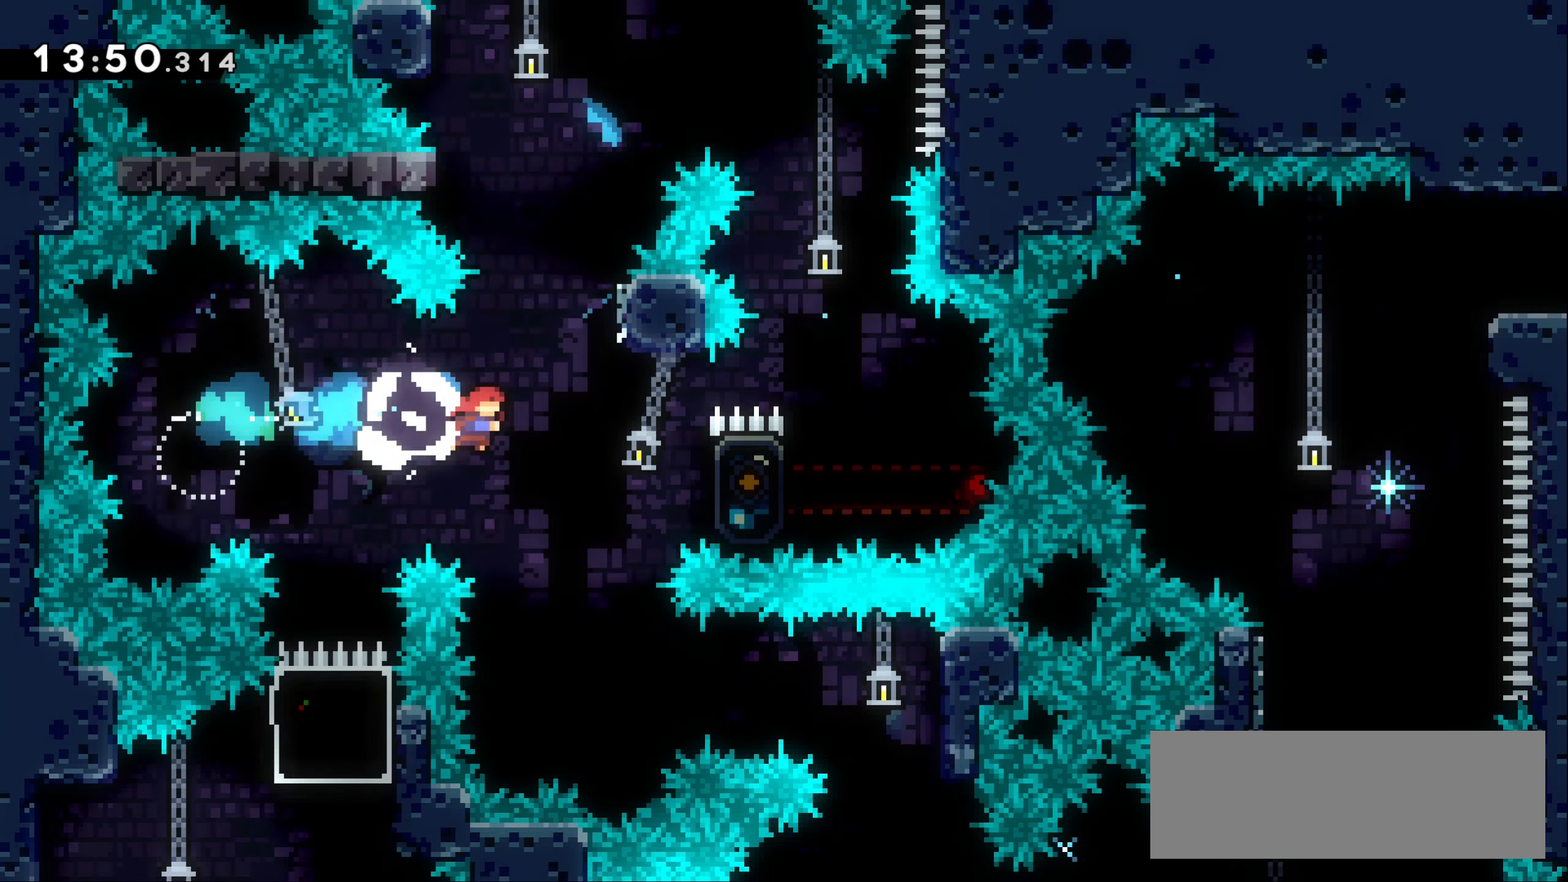
{"keys": ["dash", "right"], "events": [[250, "right", "down"], [400, "dash", "down"]]}
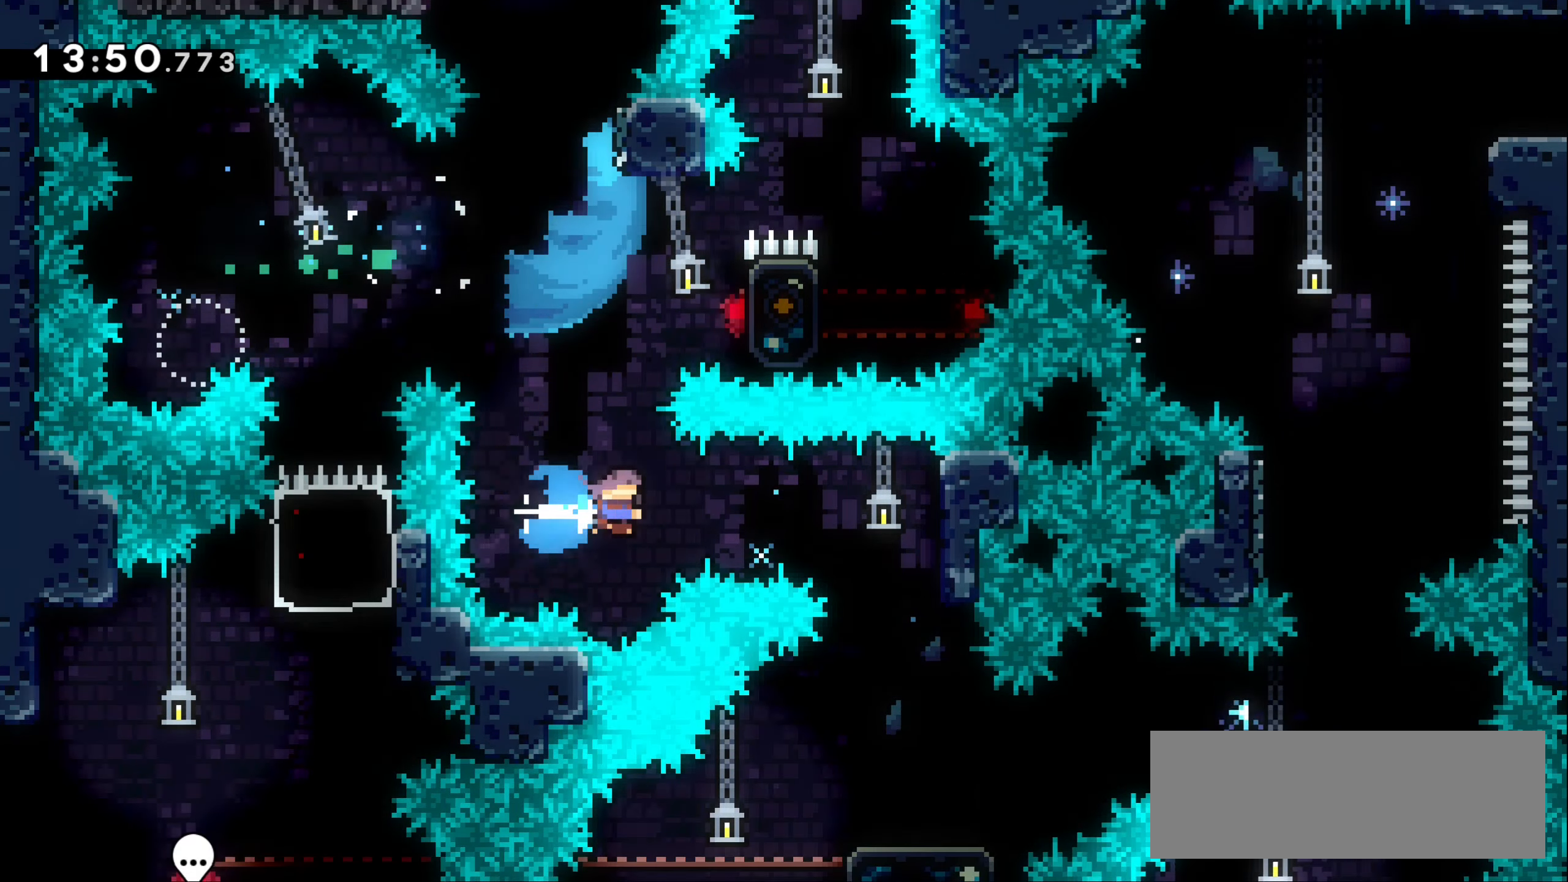
{"keys": ["grab"], "events": [[167, "grab", "down"], [233, "dash", "up"], [483, "right", "up"]]}
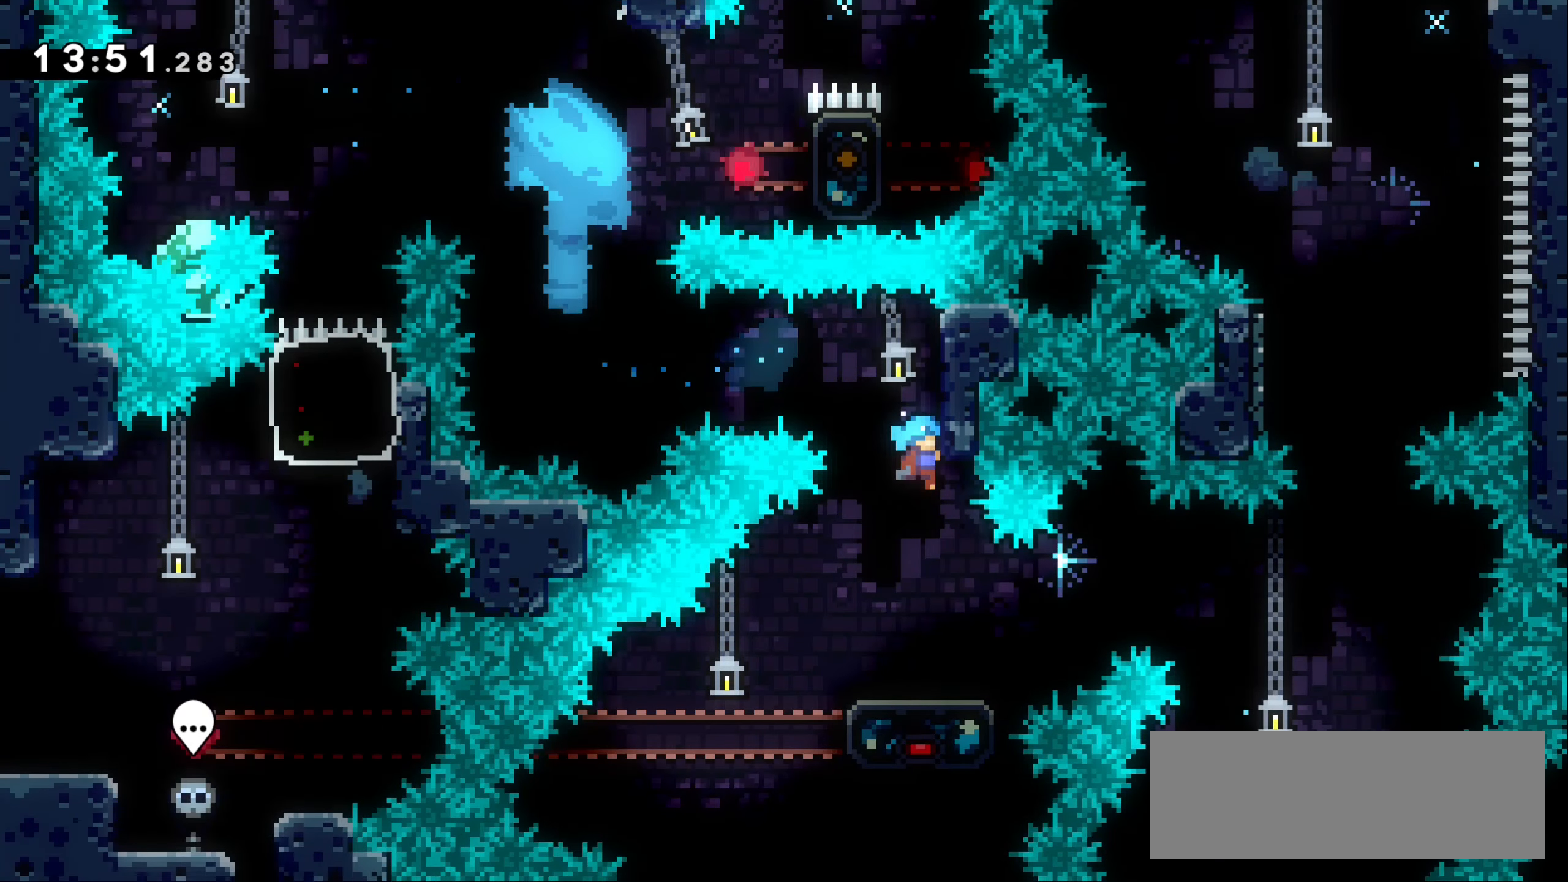
{"keys": ["grab"], "events": []}
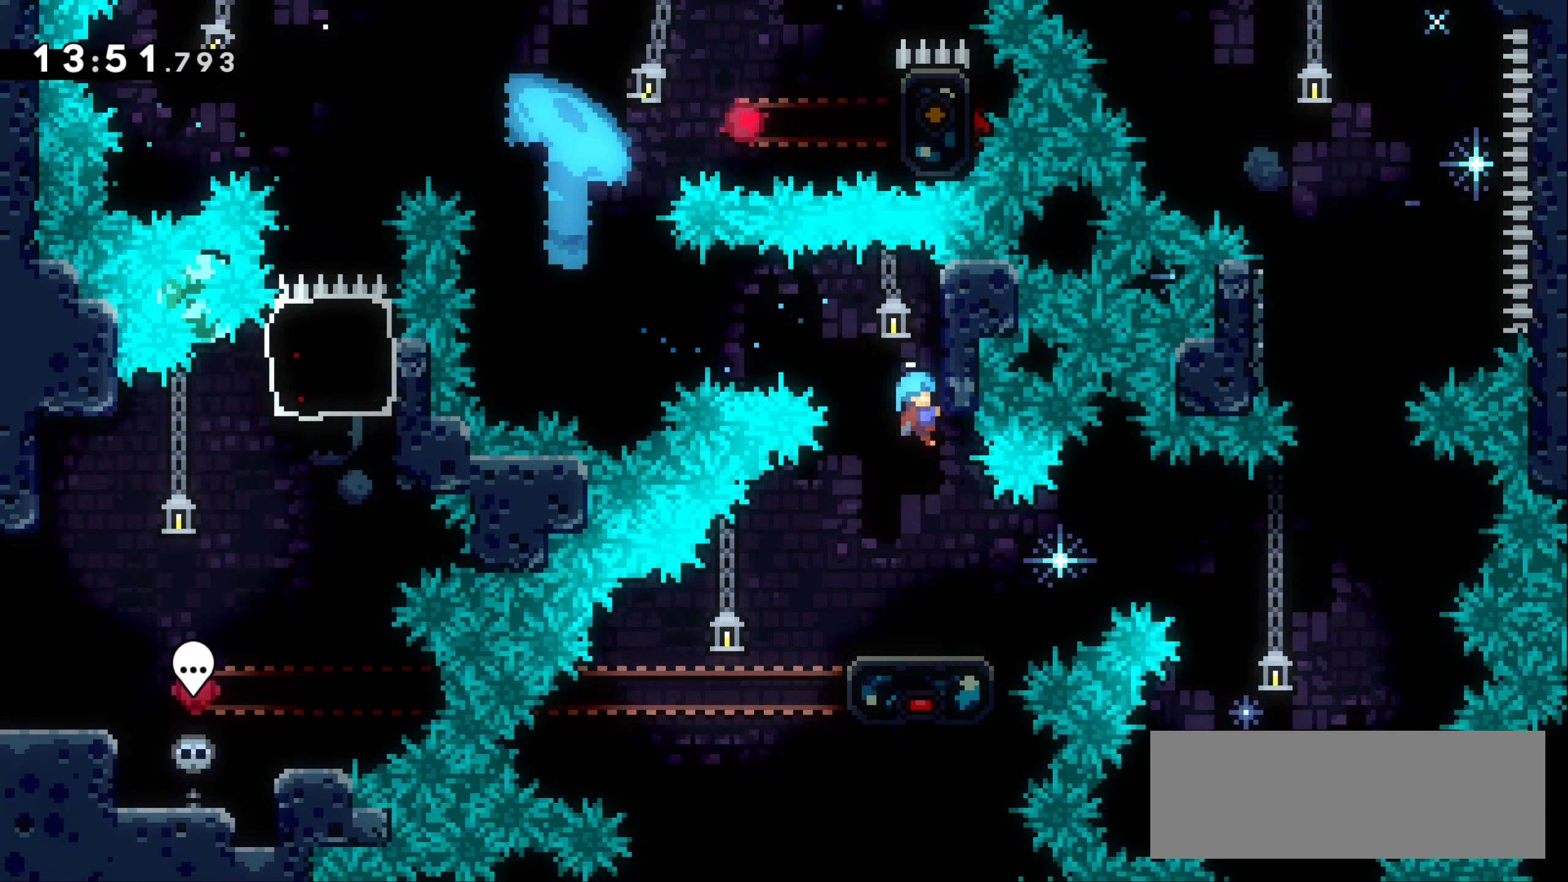
{"keys": ["grab"], "events": []}
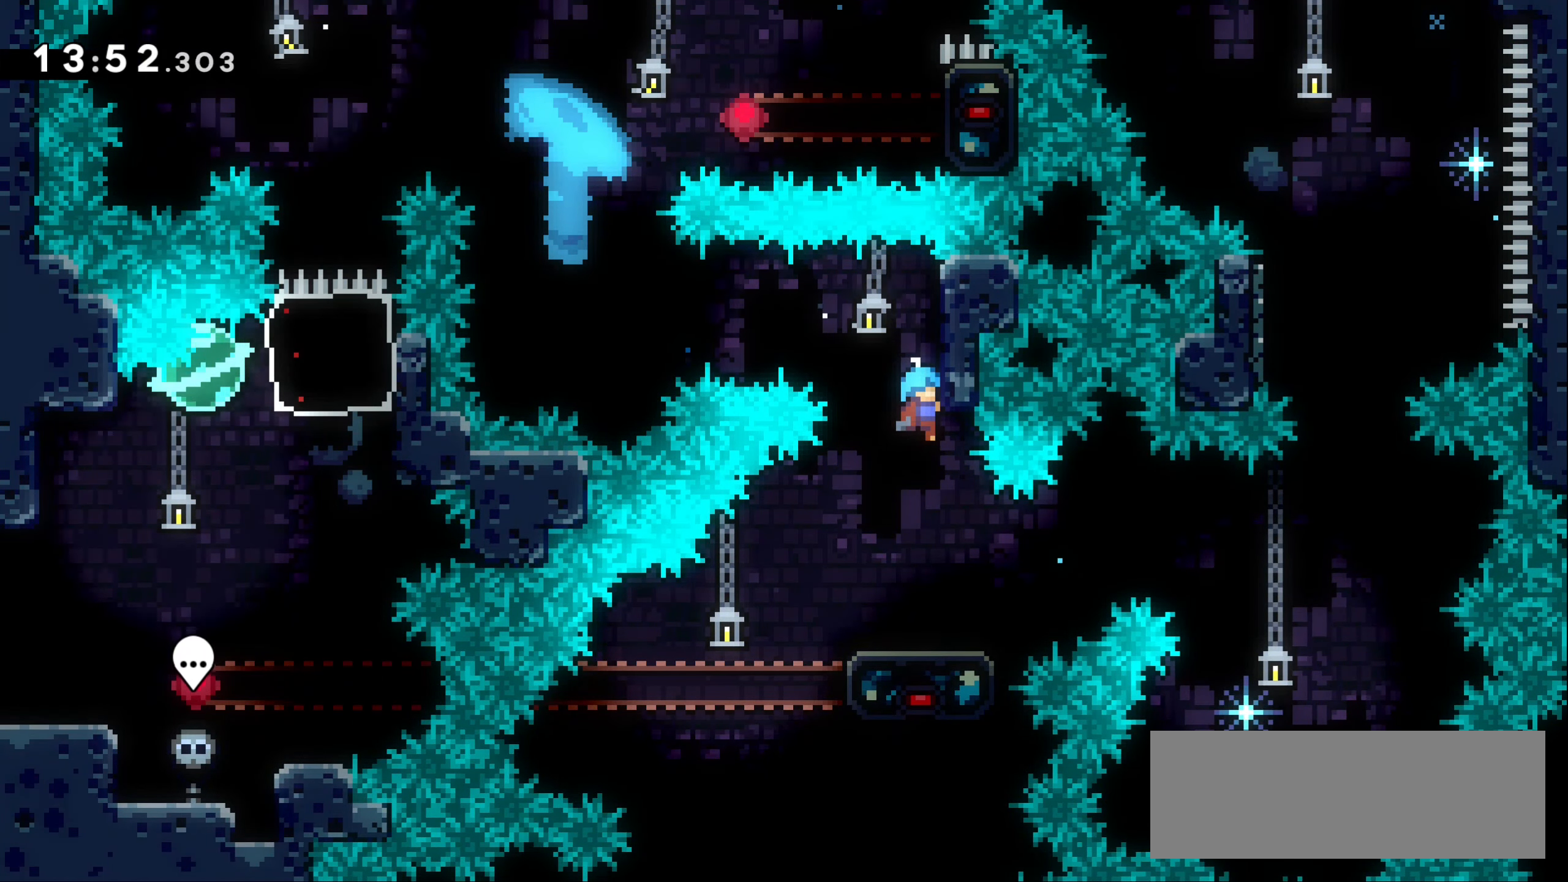
{"keys": ["grab"], "events": []}
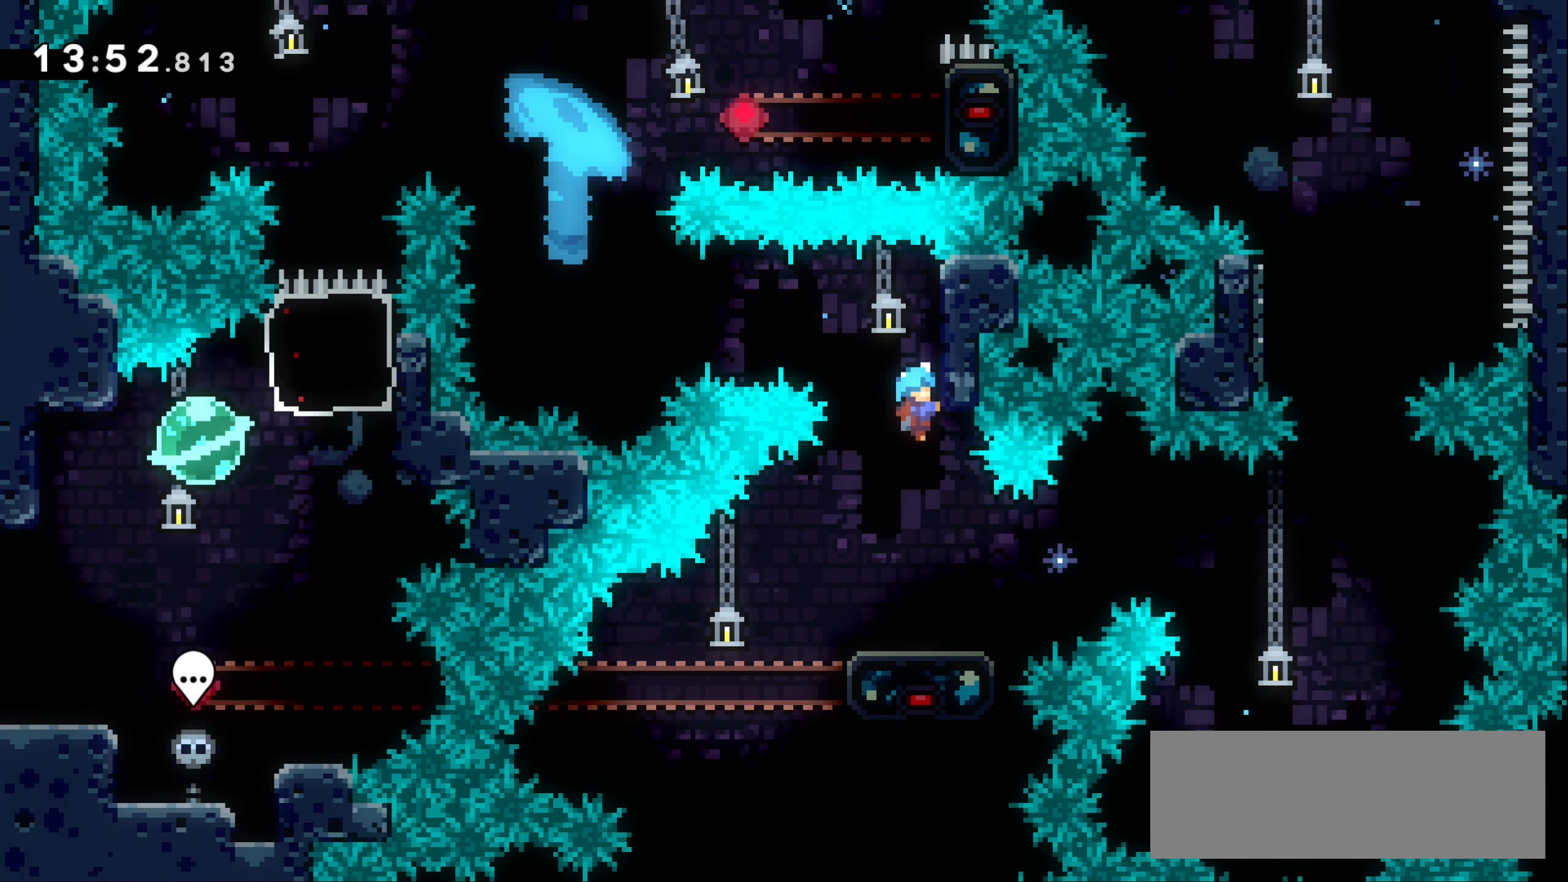
{"keys": ["jump1"], "events": [[83, "grab", "up"], [483, "jump1", "down"]]}
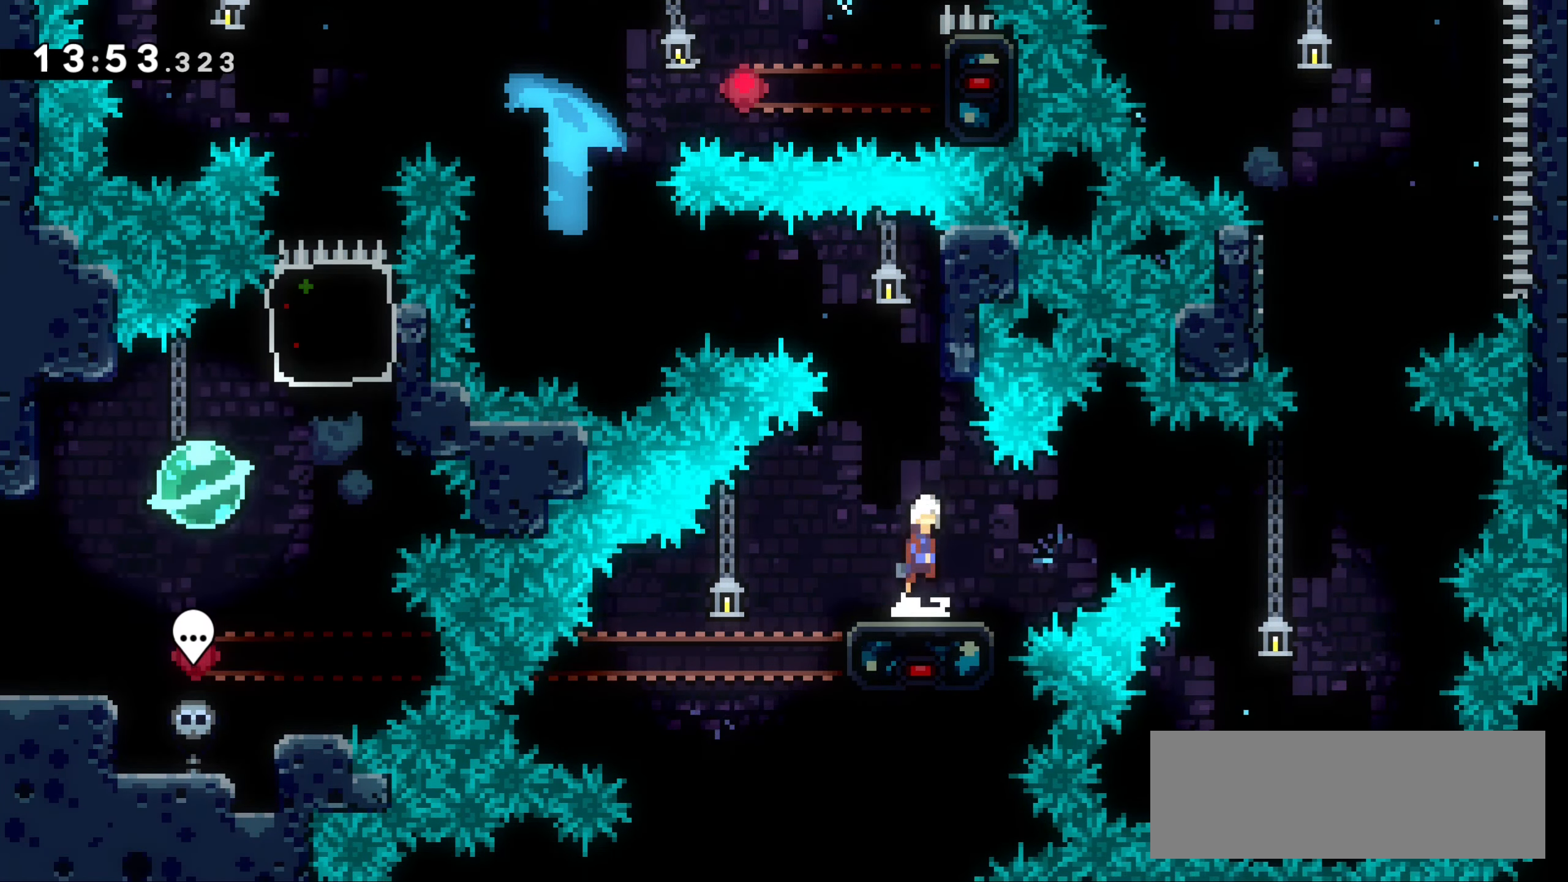
{"keys": [], "events": [[450, "jump1", "up"]]}
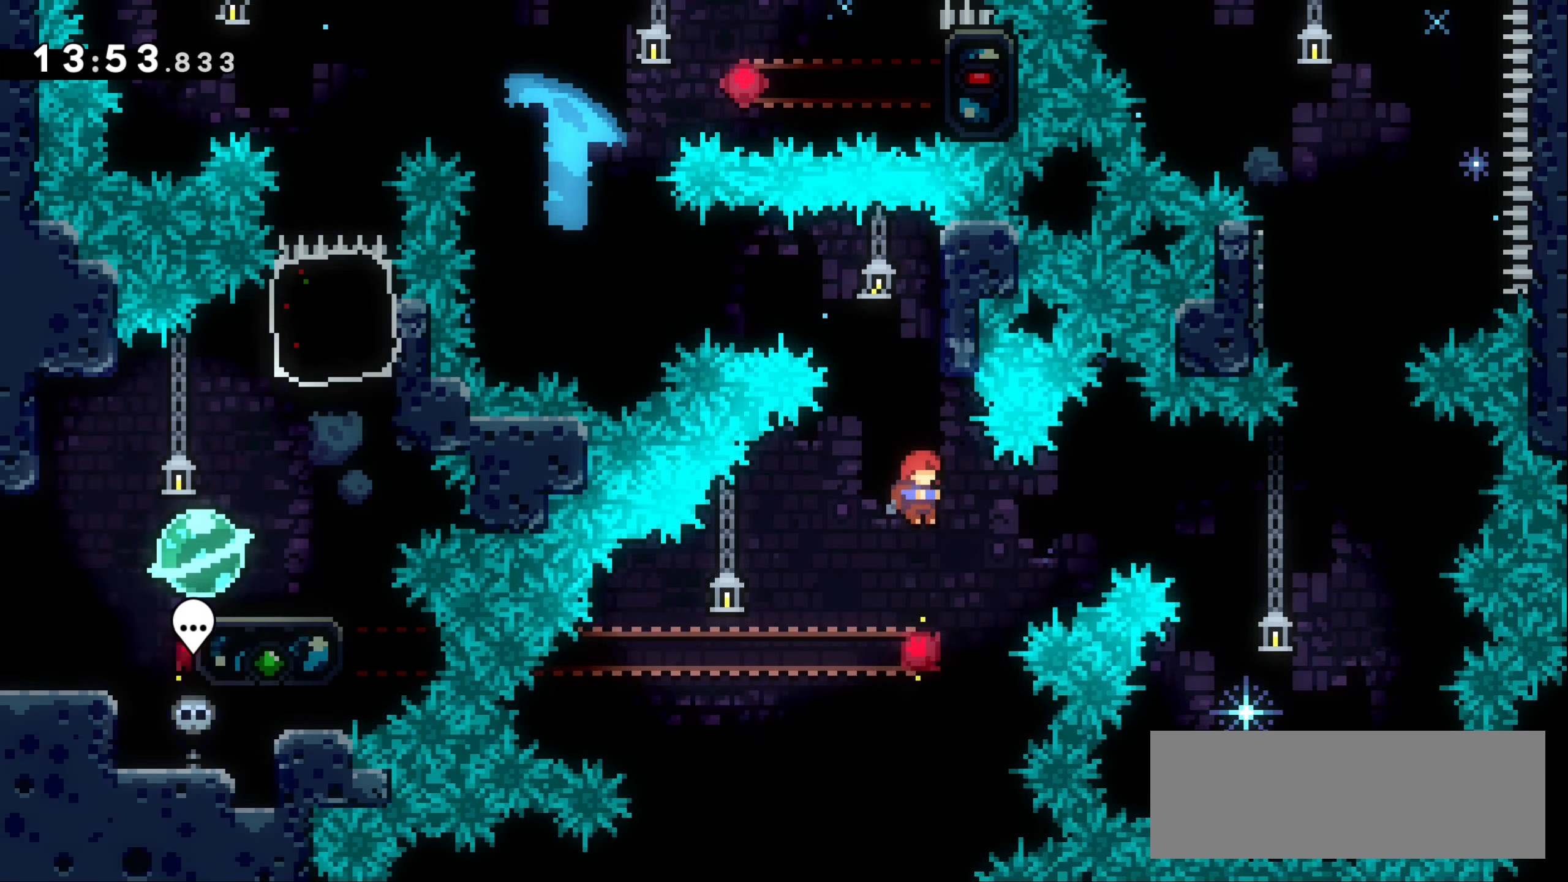
{"keys": ["dash", "grab", "up"], "events": [[133, "up", "down"], [150, "dash", "down"], [383, "grab", "down"]]}
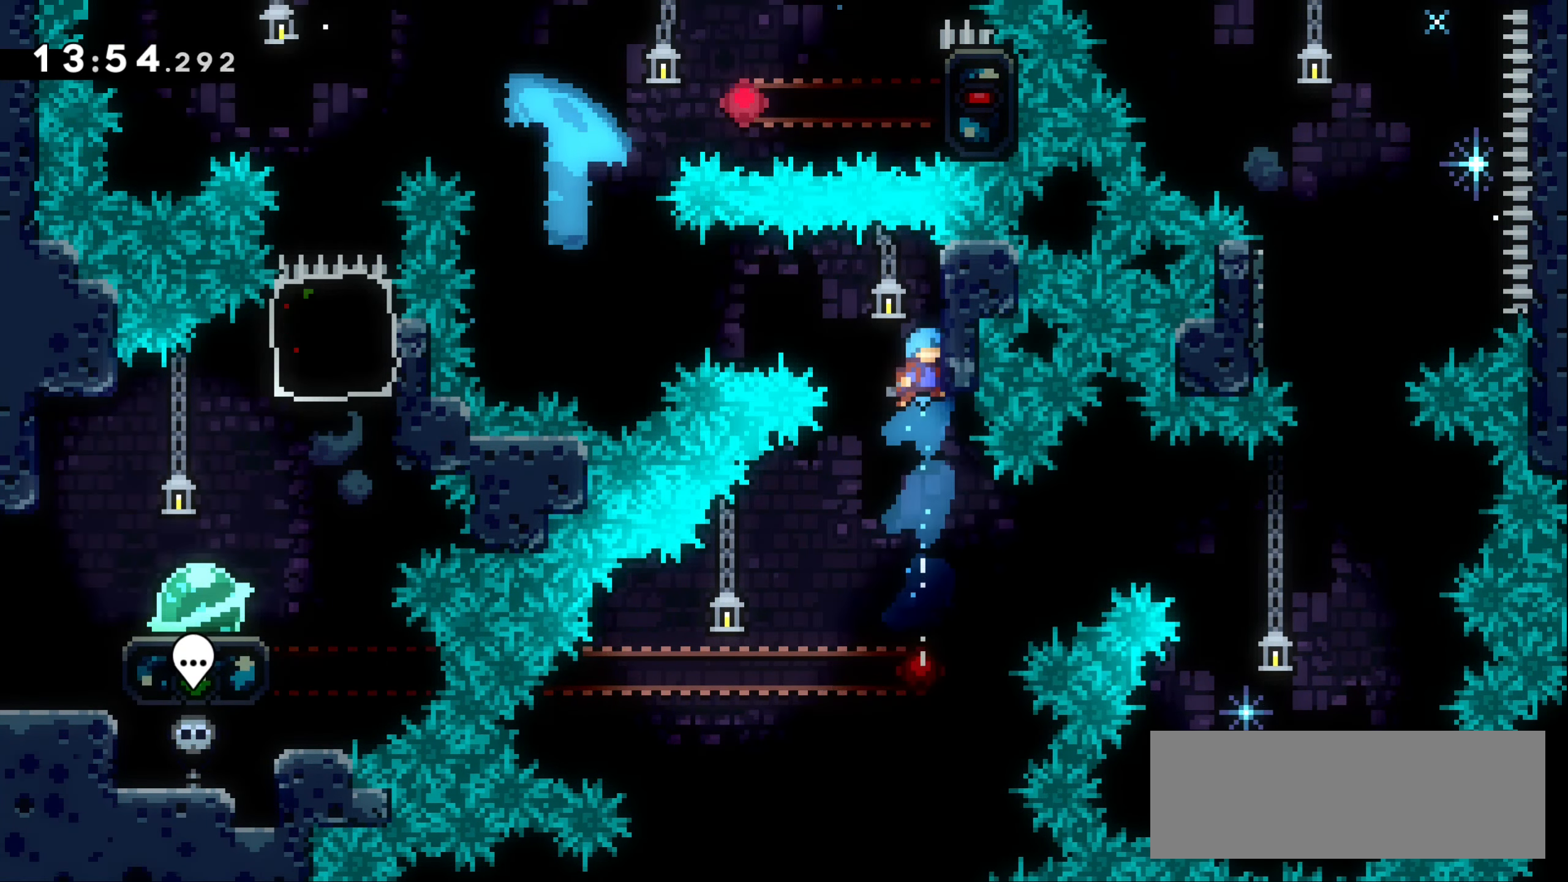
{"keys": ["grab"], "events": [[17, "dash", "up"], [50, "right", "down"], [67, "up", "up"], [133, "right", "up"]]}
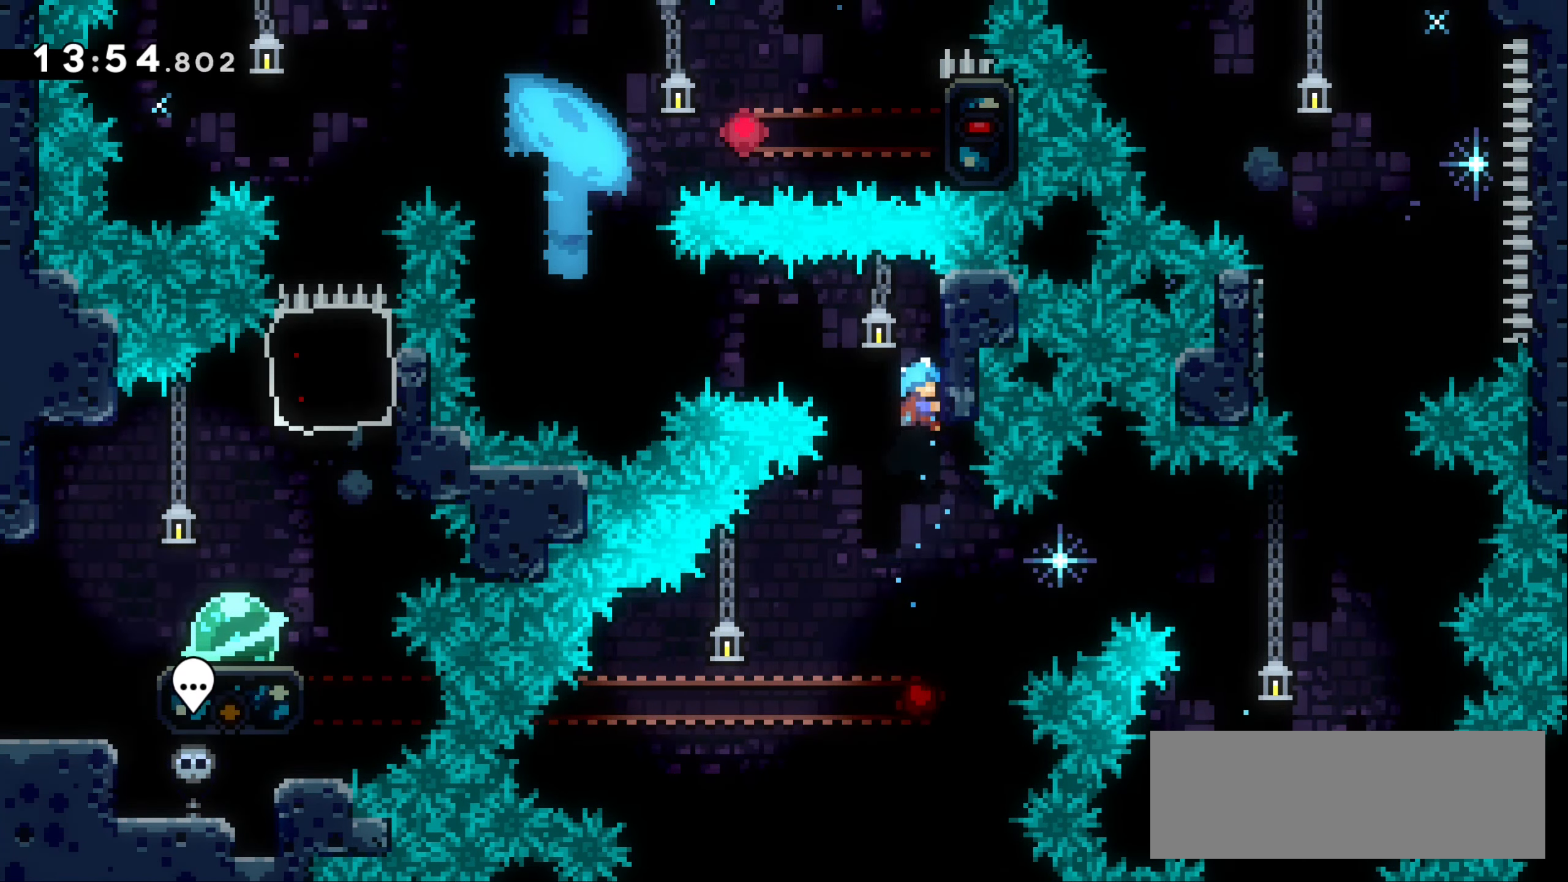
{"keys": ["grab"], "events": []}
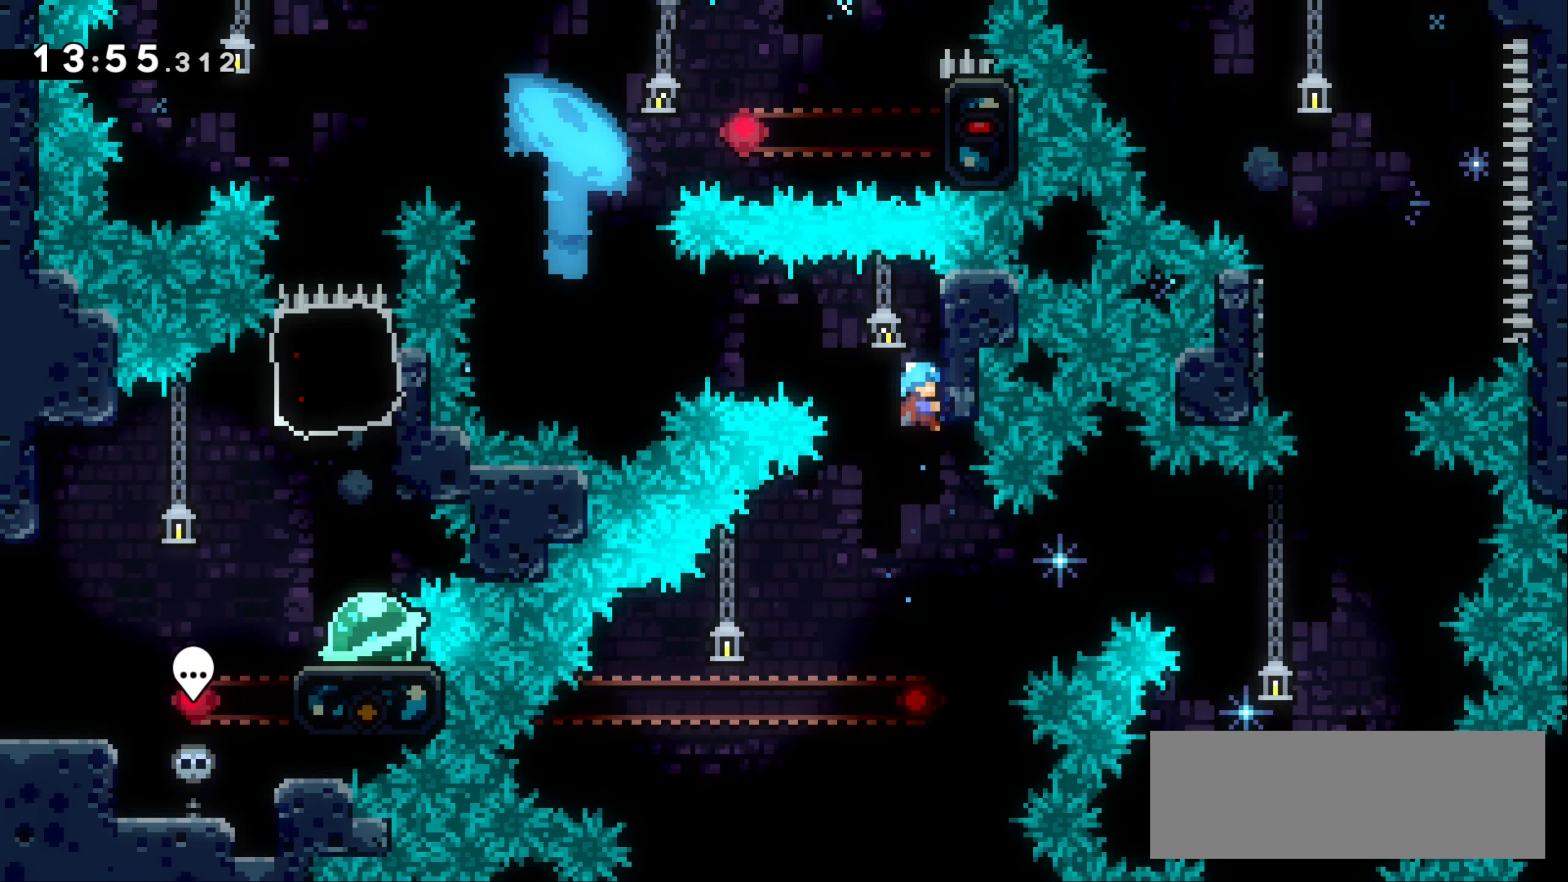
{"keys": ["grab"], "events": []}
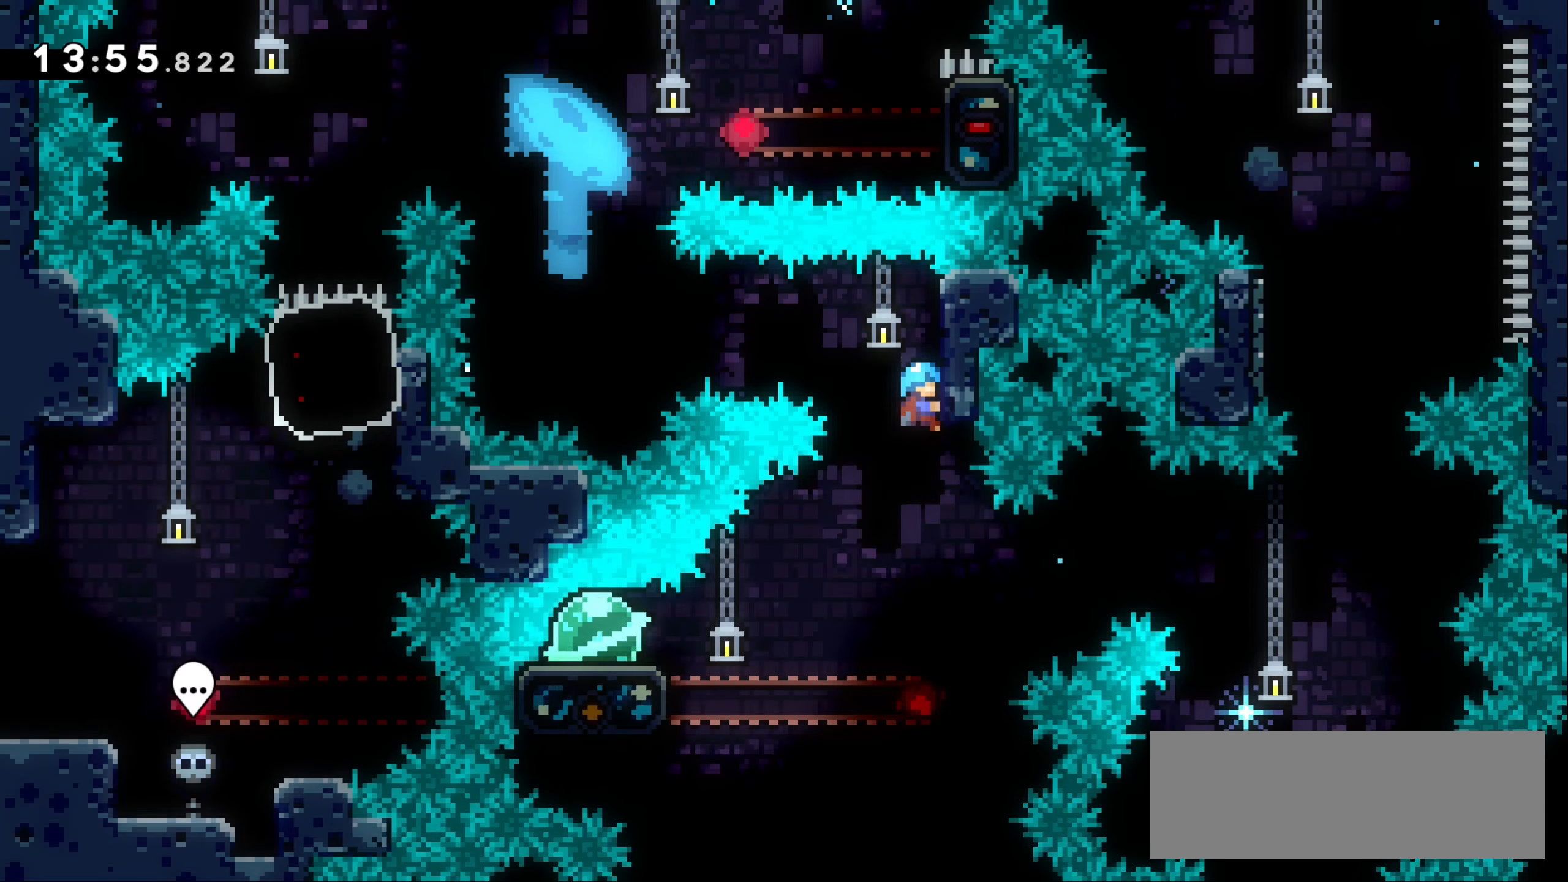
{"keys": ["grab"], "events": [[67, "grab", "up"], [234, "grab", "down"]]}
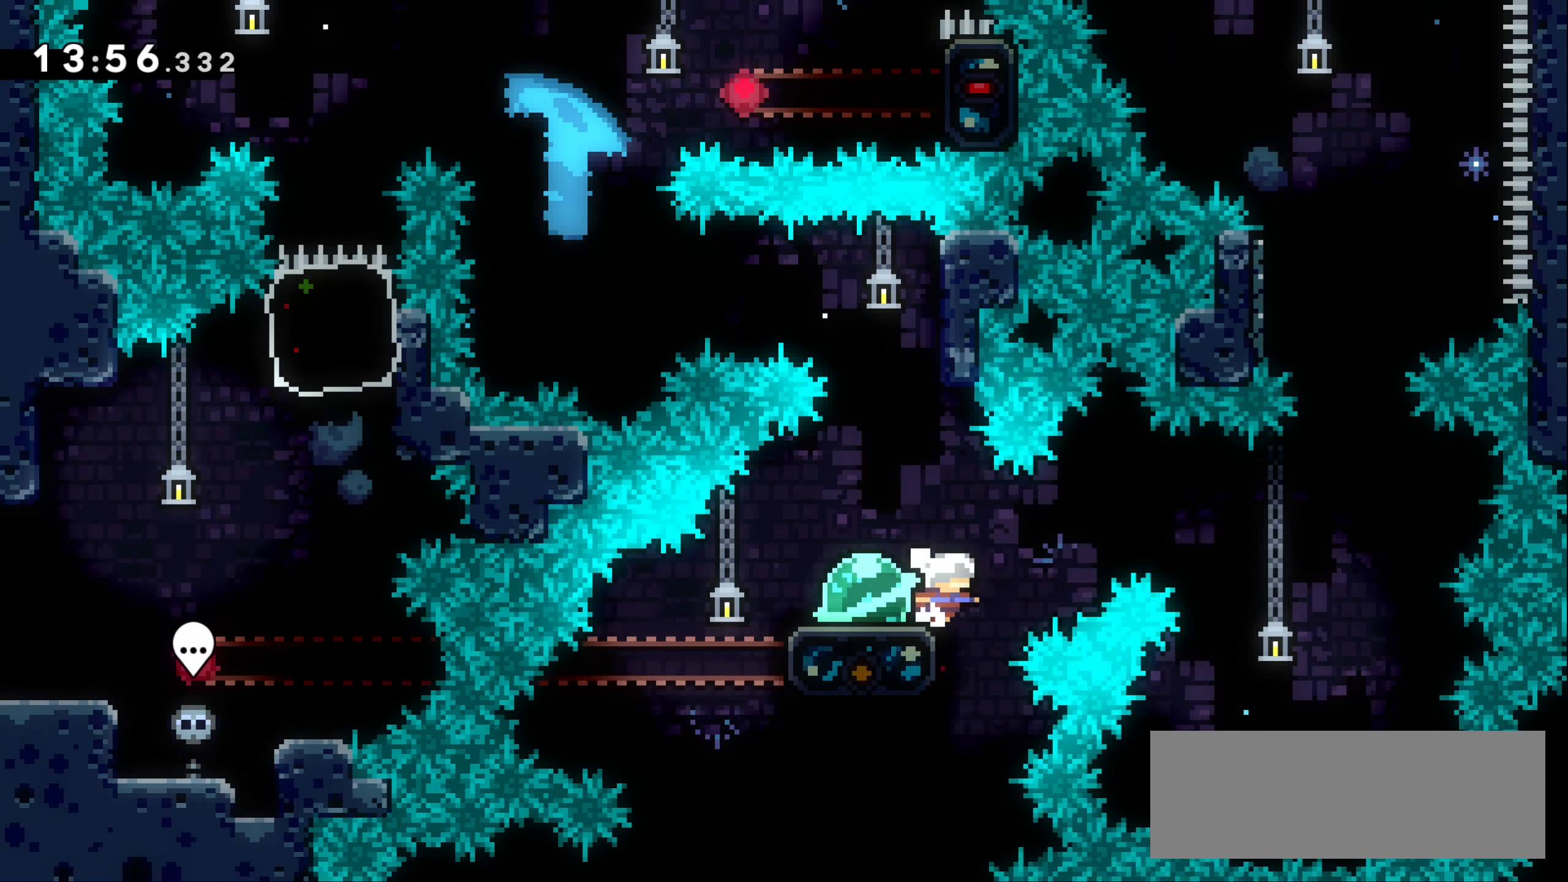
{"keys": ["grab", "left"], "events": [[500, "left", "down"]]}
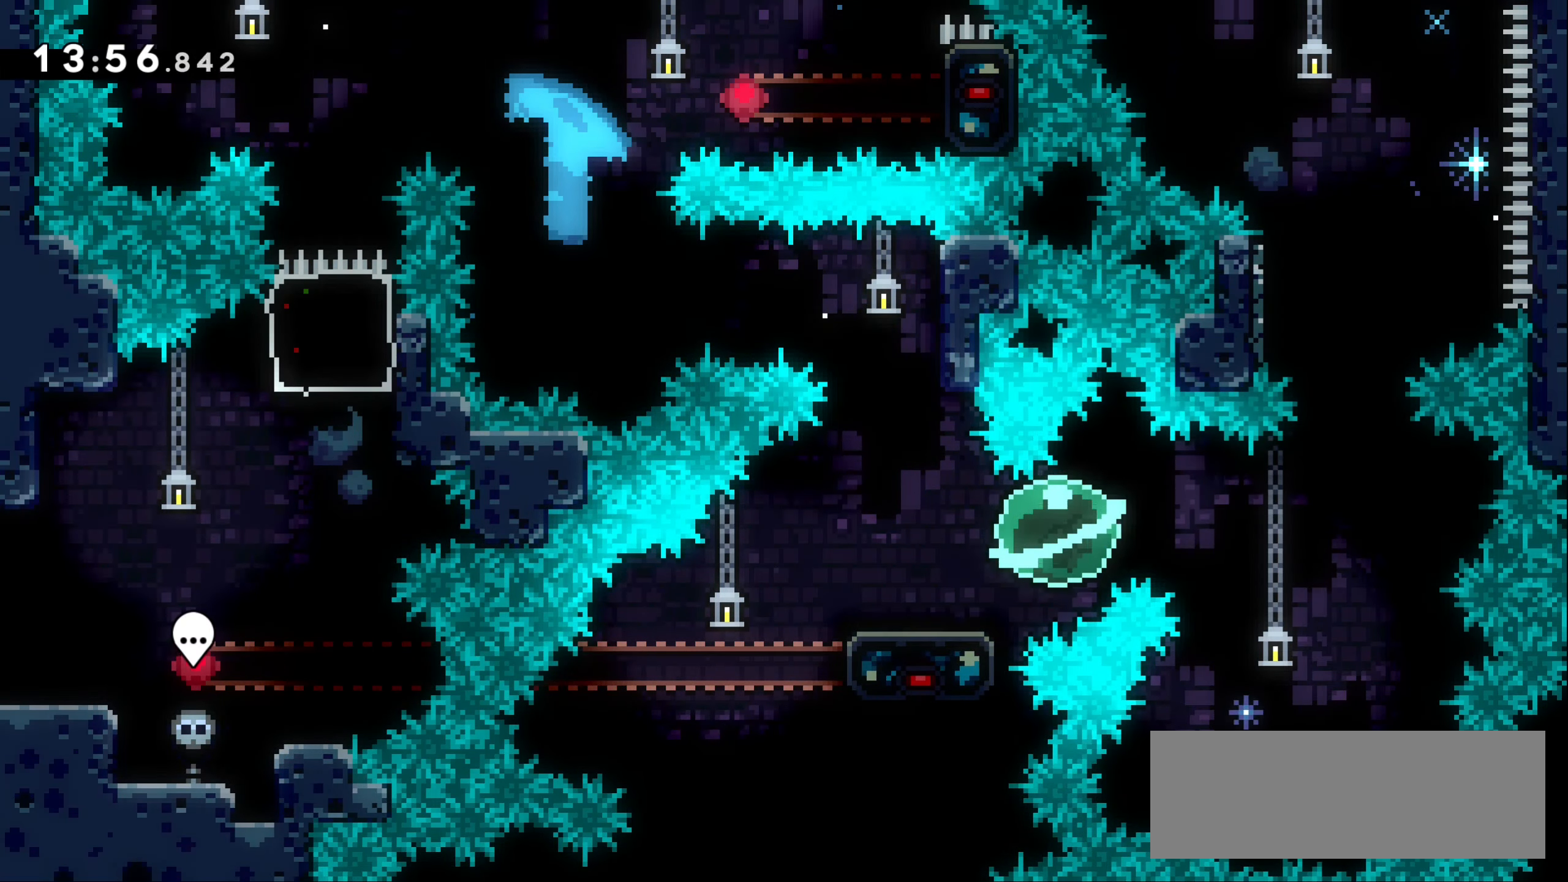
{"keys": [], "events": [[67, "left", "up"], [150, "grab", "up"]]}
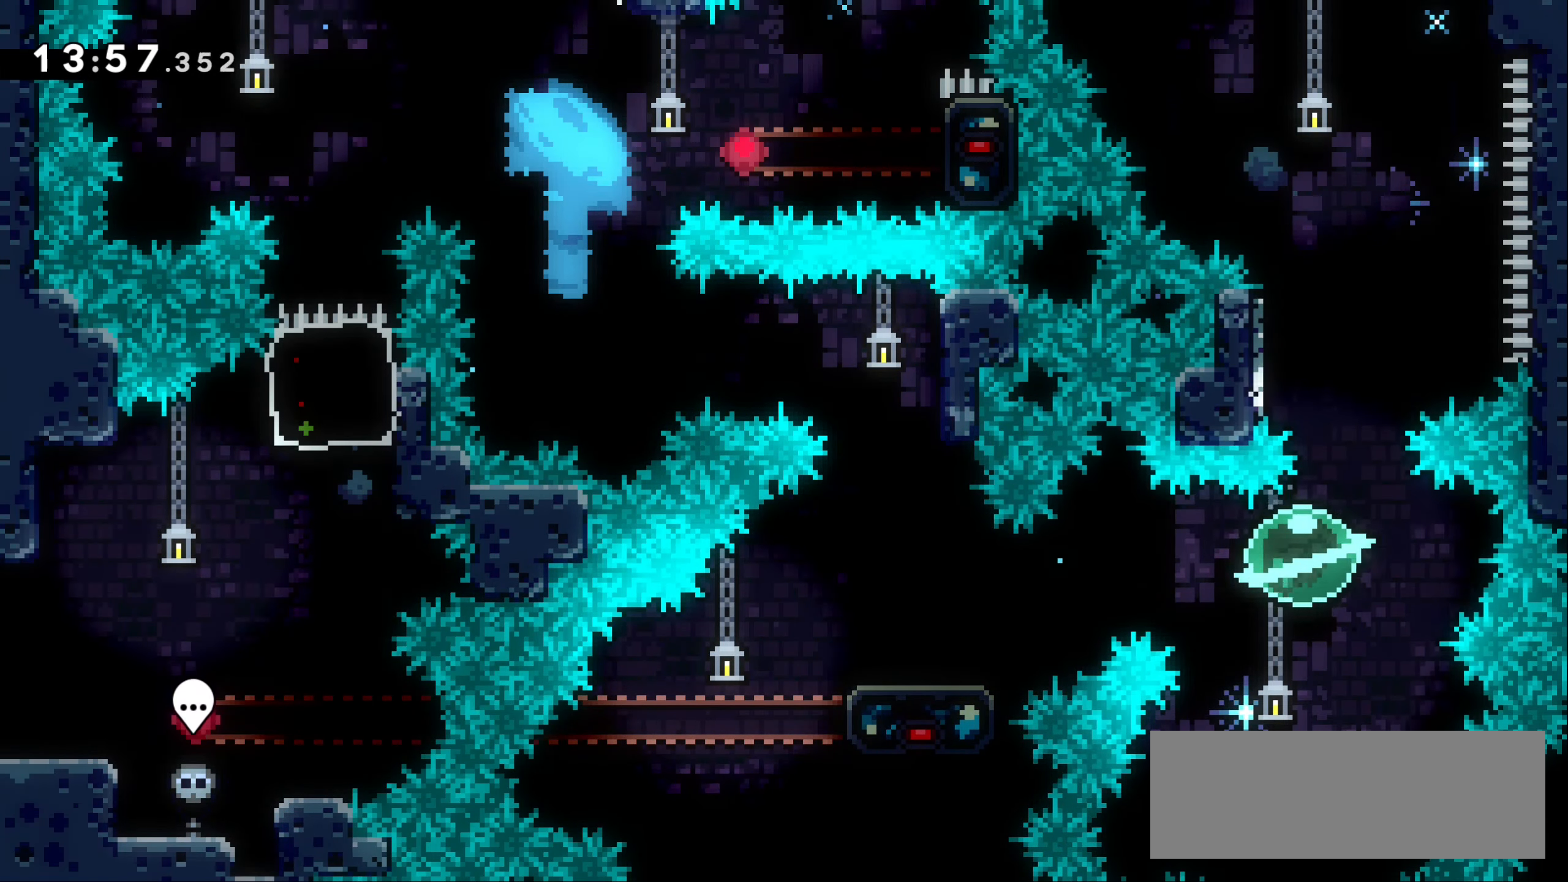
{"keys": ["left"], "events": [[134, "up", "down"], [150, "dash", "down"], [334, "up", "up"], [350, "left", "down"], [400, "dash", "up"]]}
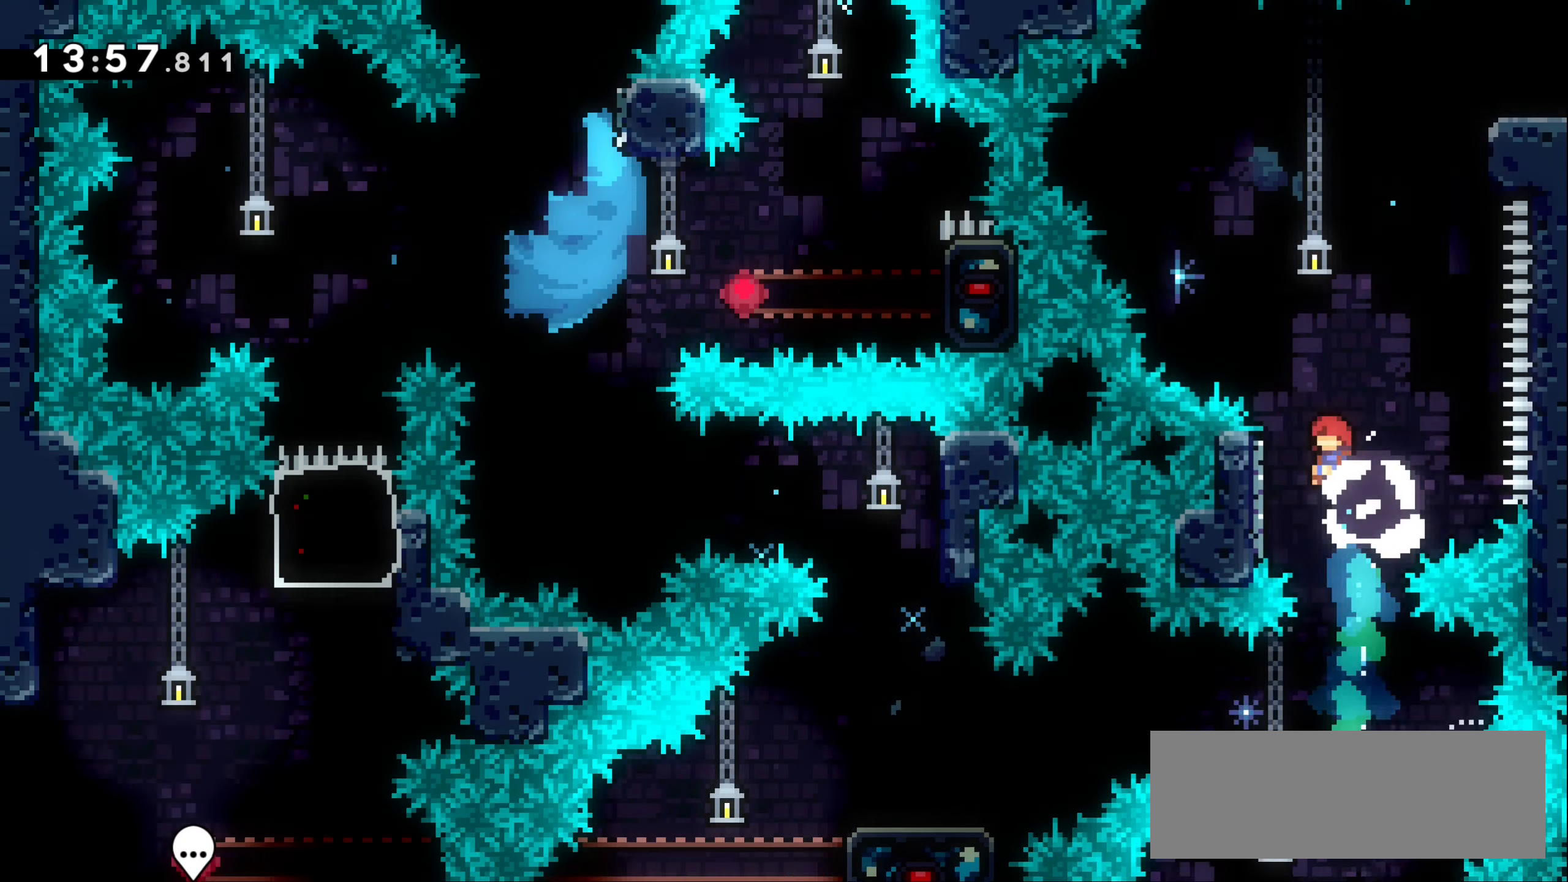
{"keys": ["dash", "jump1", "up"], "events": [[117, "left", "up"], [167, "jump1", "down"], [217, "right", "down"], [450, "right", "up"], [484, "up", "down"], [500, "dash", "down"]]}
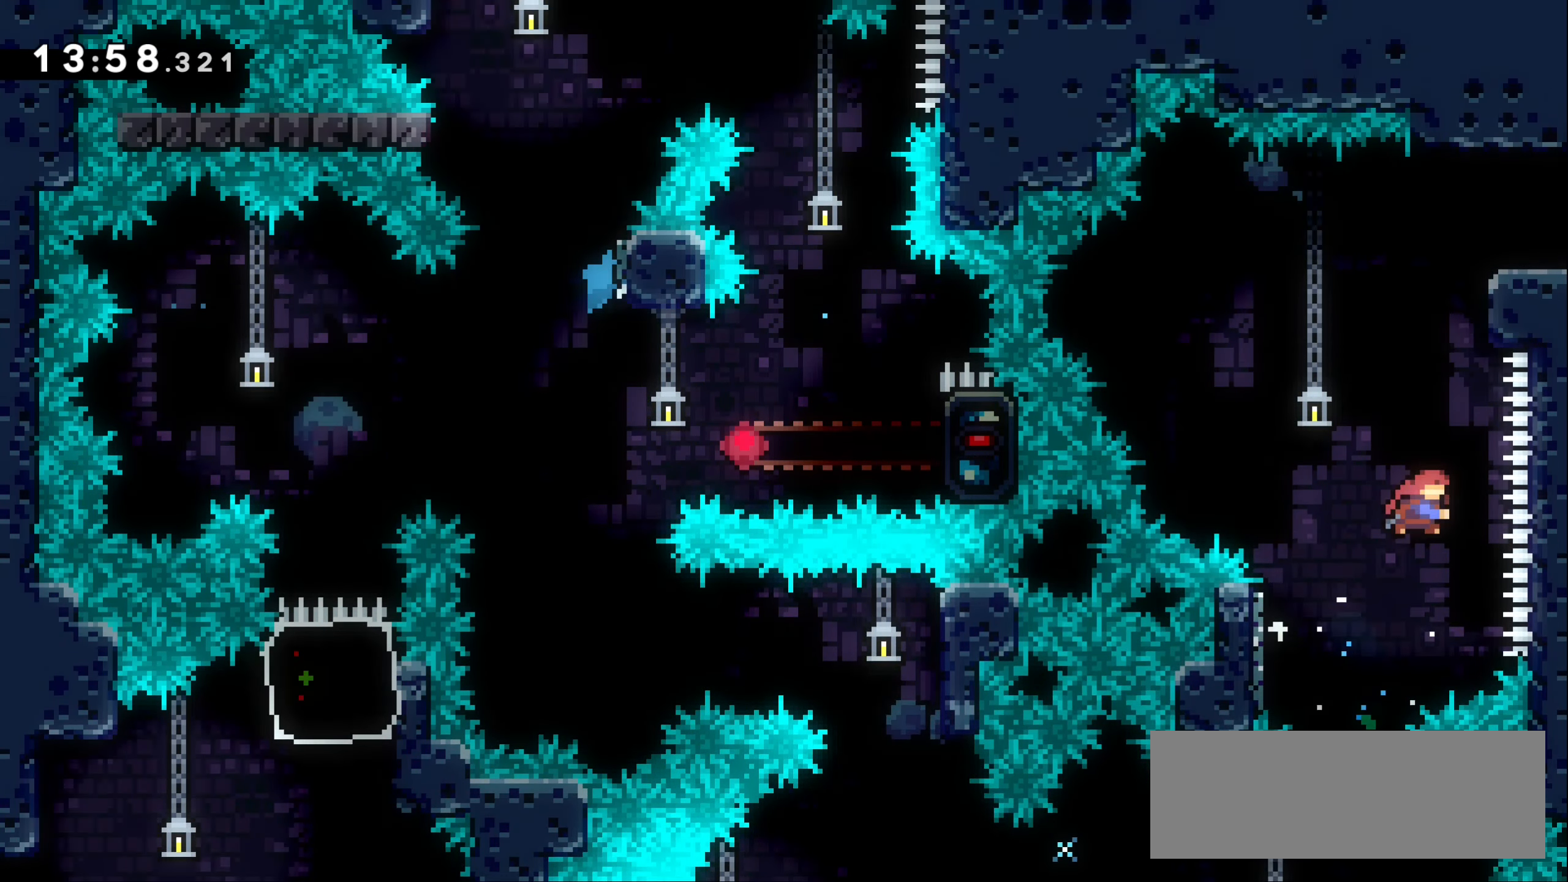
{"keys": ["grab", "jump1", "right"], "events": [[34, "jump1", "up"], [200, "grab", "down"], [200, "right", "down"], [234, "dash", "up"], [284, "up", "up"], [434, "jump1", "down"]]}
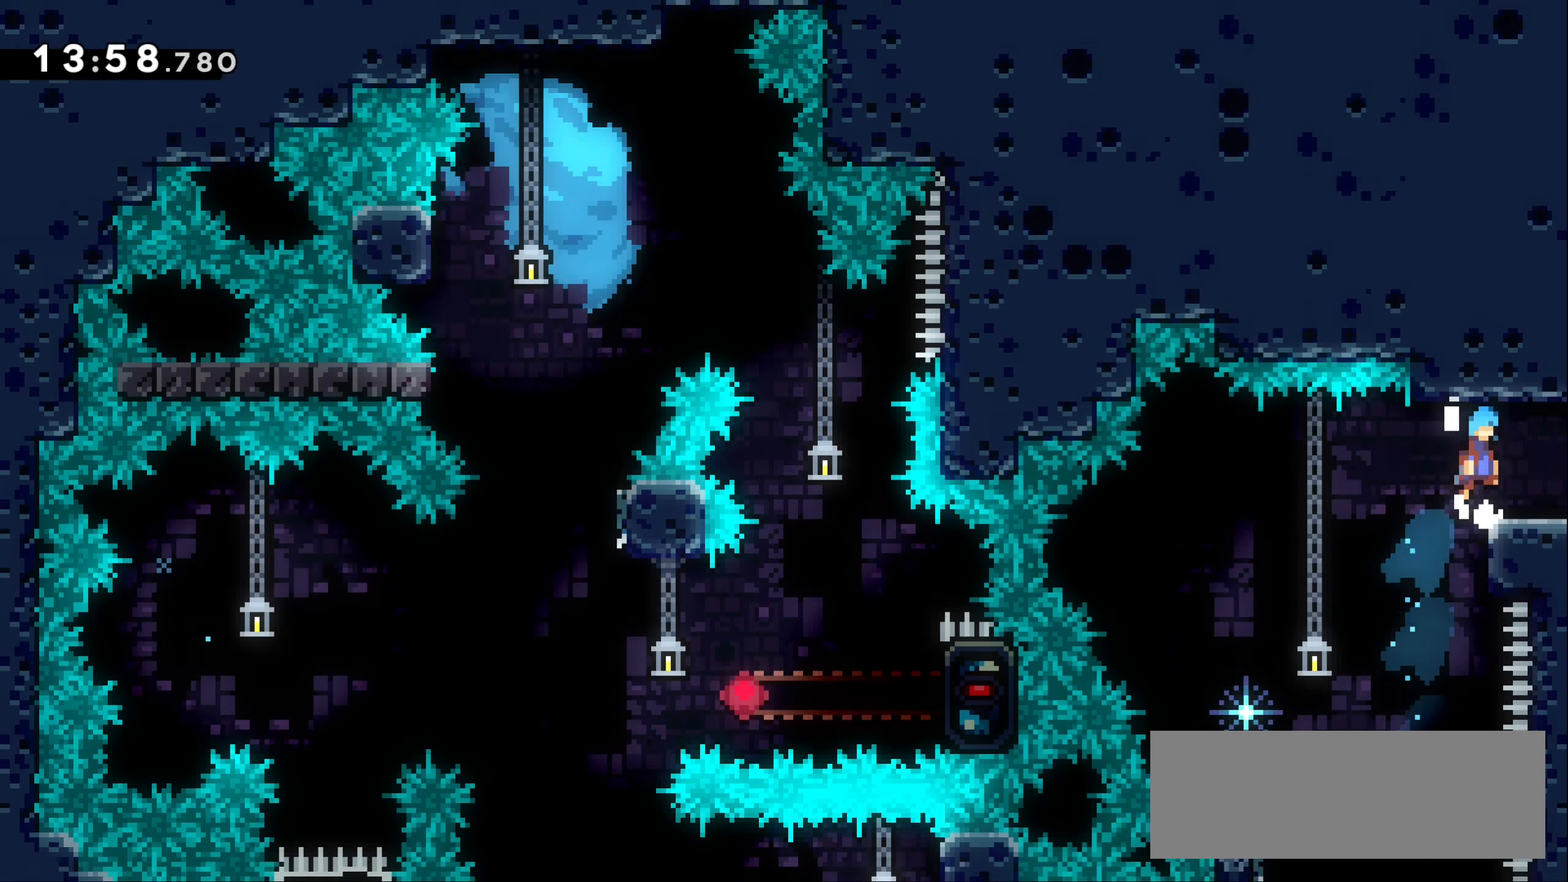
{"keys": ["right"], "events": [[34, "jump1", "up"], [67, "grab", "up"]]}
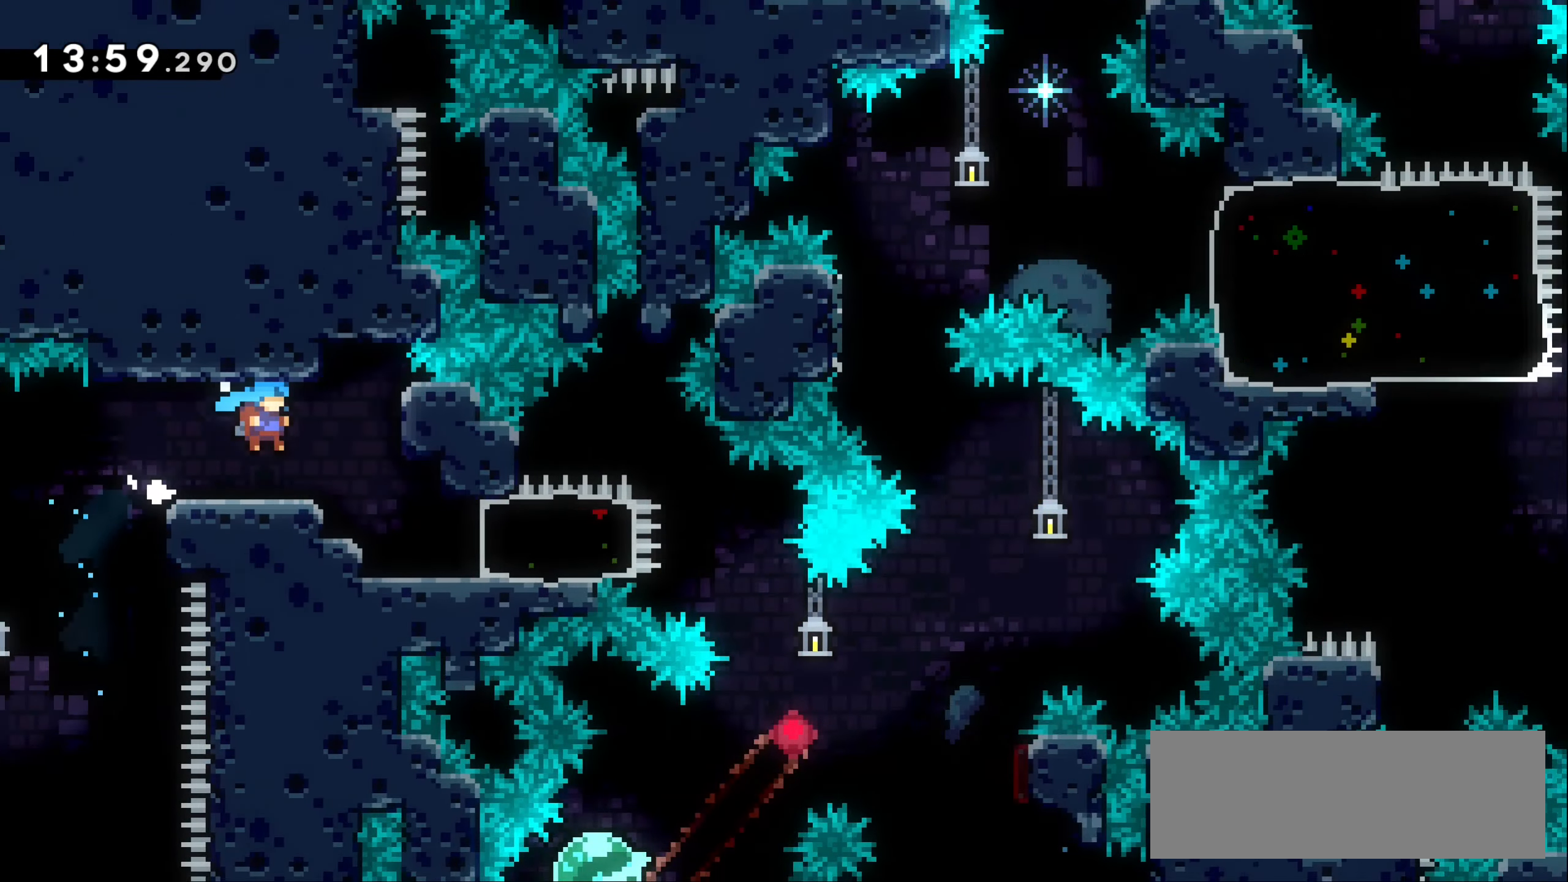
{"keys": ["right"], "events": []}
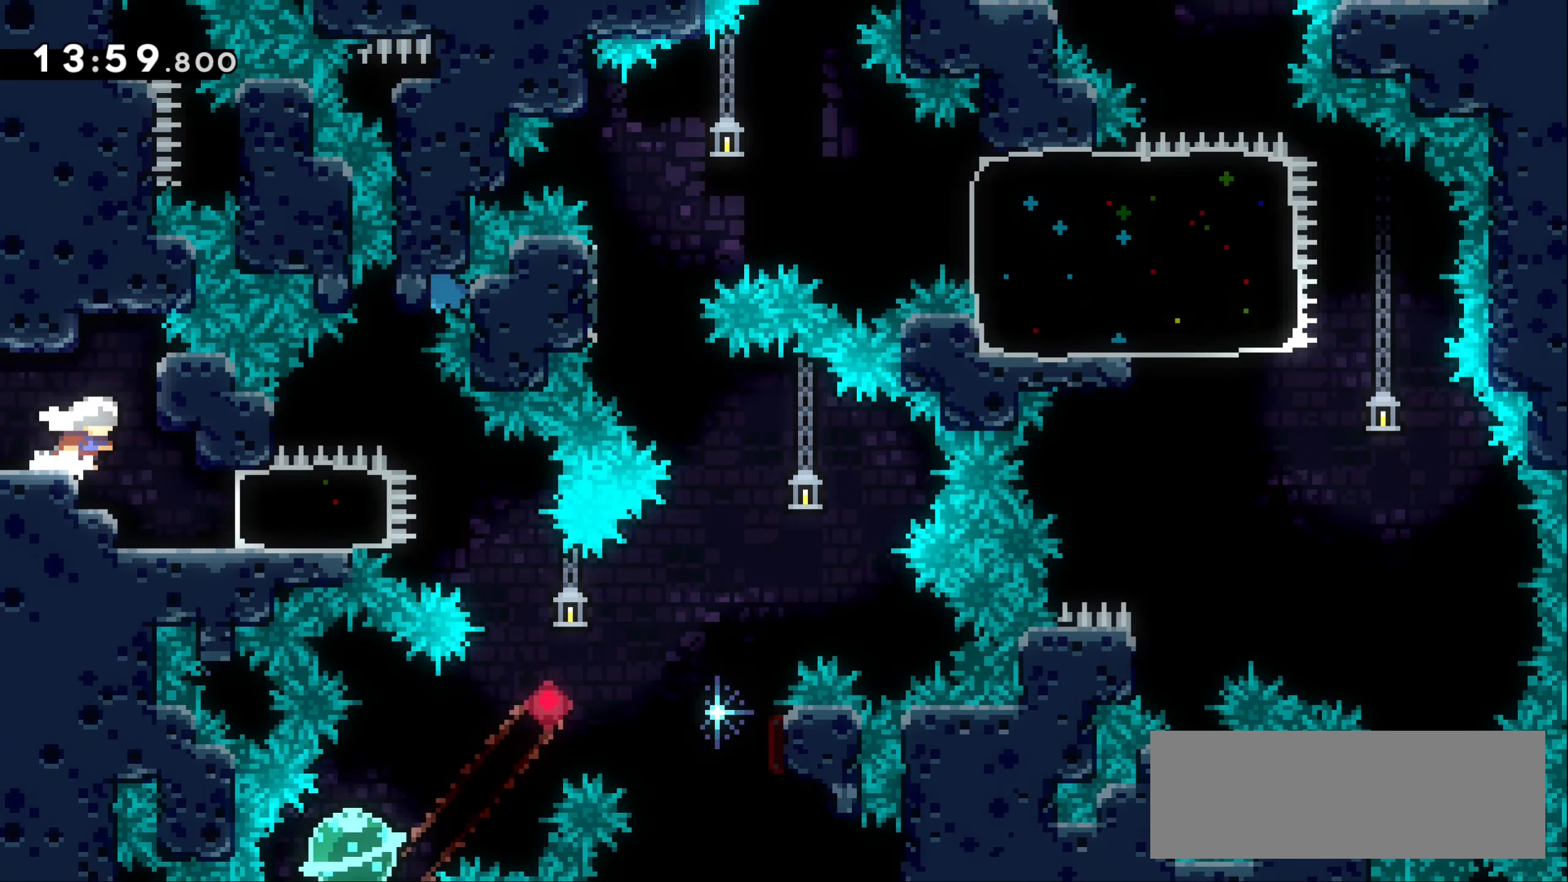
{"keys": ["down"], "events": [[216, "right", "up"], [300, "down", "down"], [383, "down", "up"], [466, "down", "down"]]}
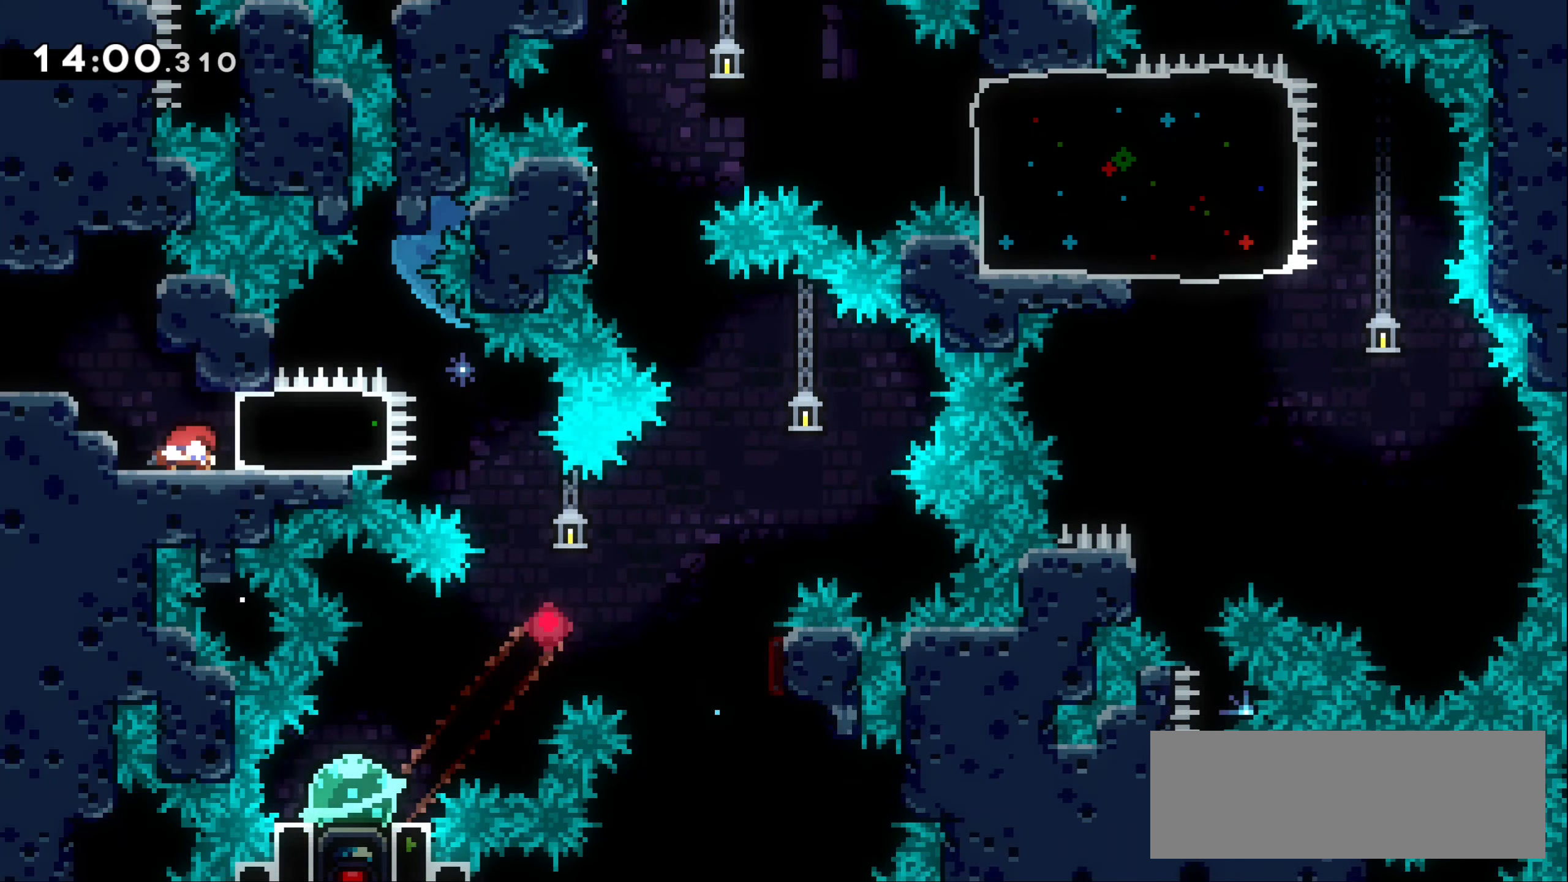
{"keys": [], "events": [[50, "down", "up"], [100, "down", "down"], [200, "down", "up"], [233, "down", "down"], [366, "down", "up"]]}
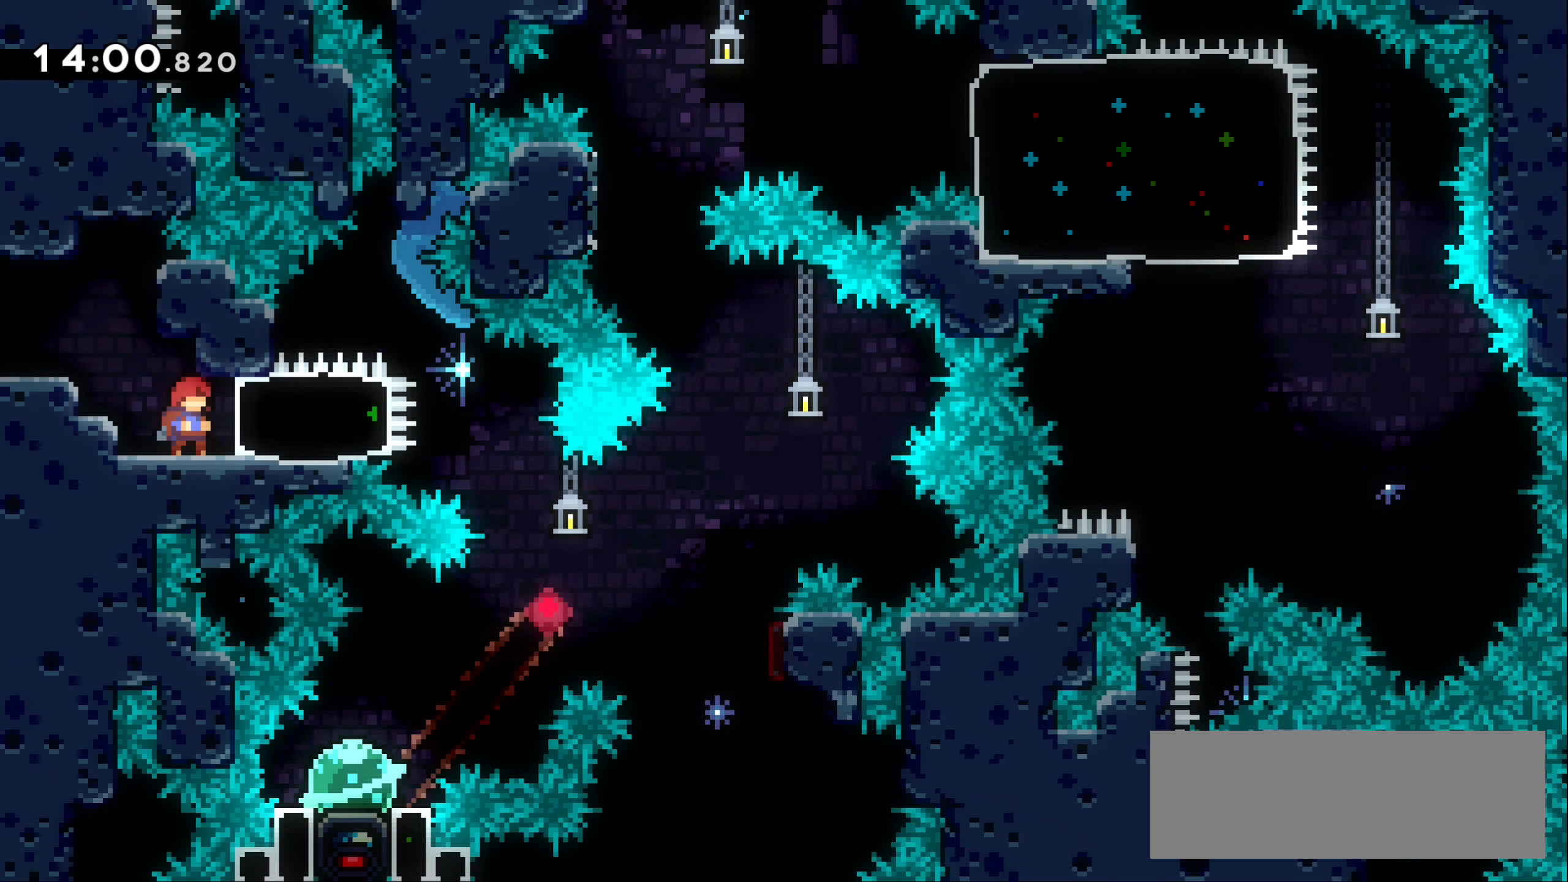
{"keys": ["right"], "events": [[233, "right", "down"], [283, "dash", "down"], [466, "dash", "up"]]}
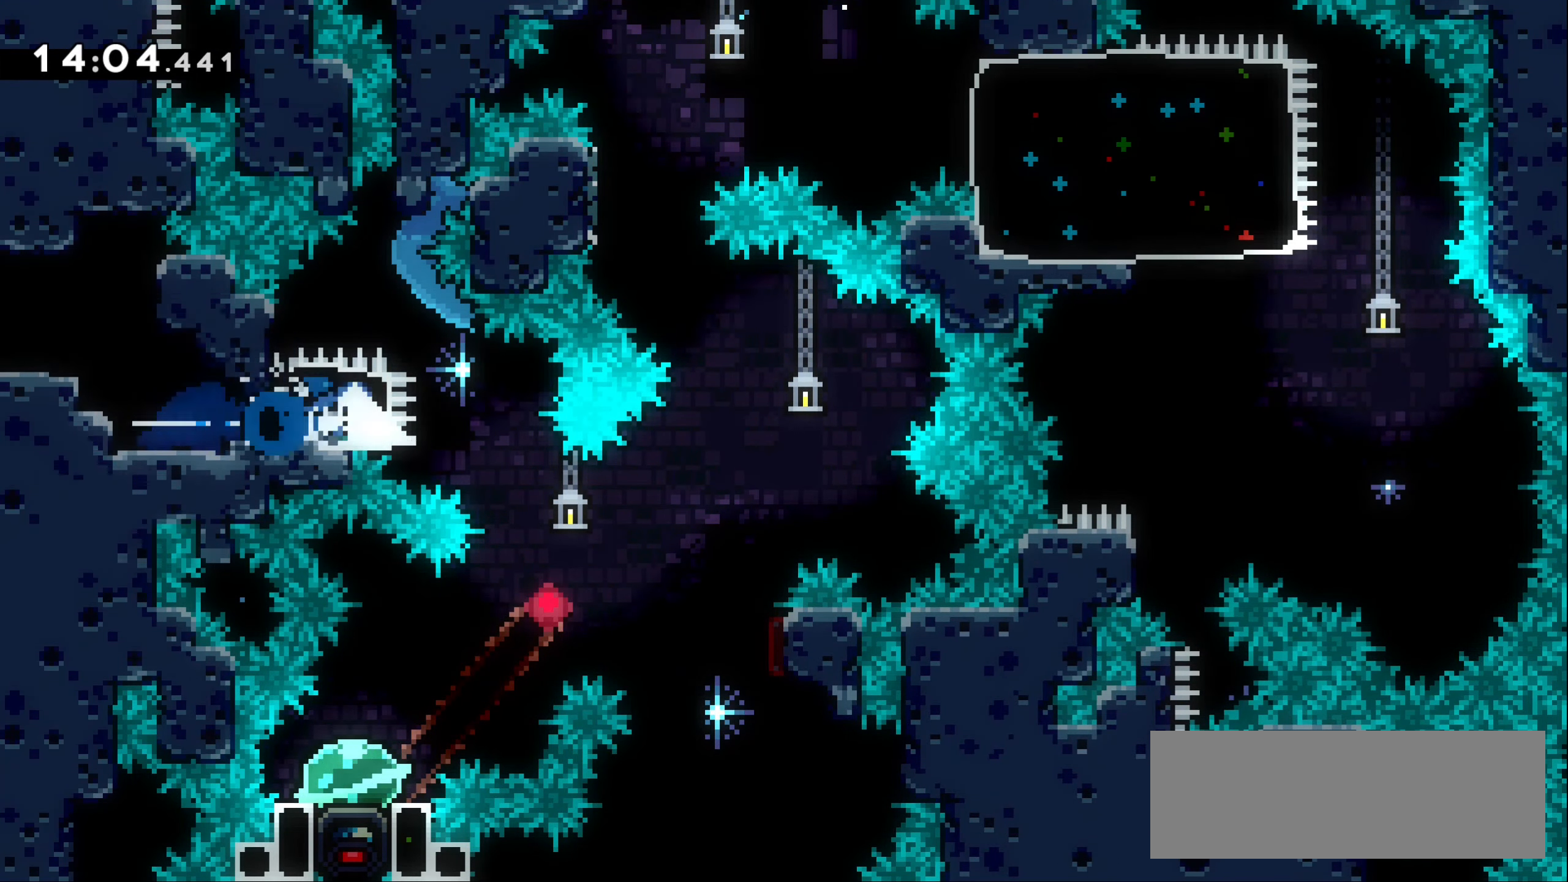
{"keys": ["right"], "events": [[100, "down", "down"], [166, "dash", "down"], [316, "down", "up"], [333, "dash", "up"]]}